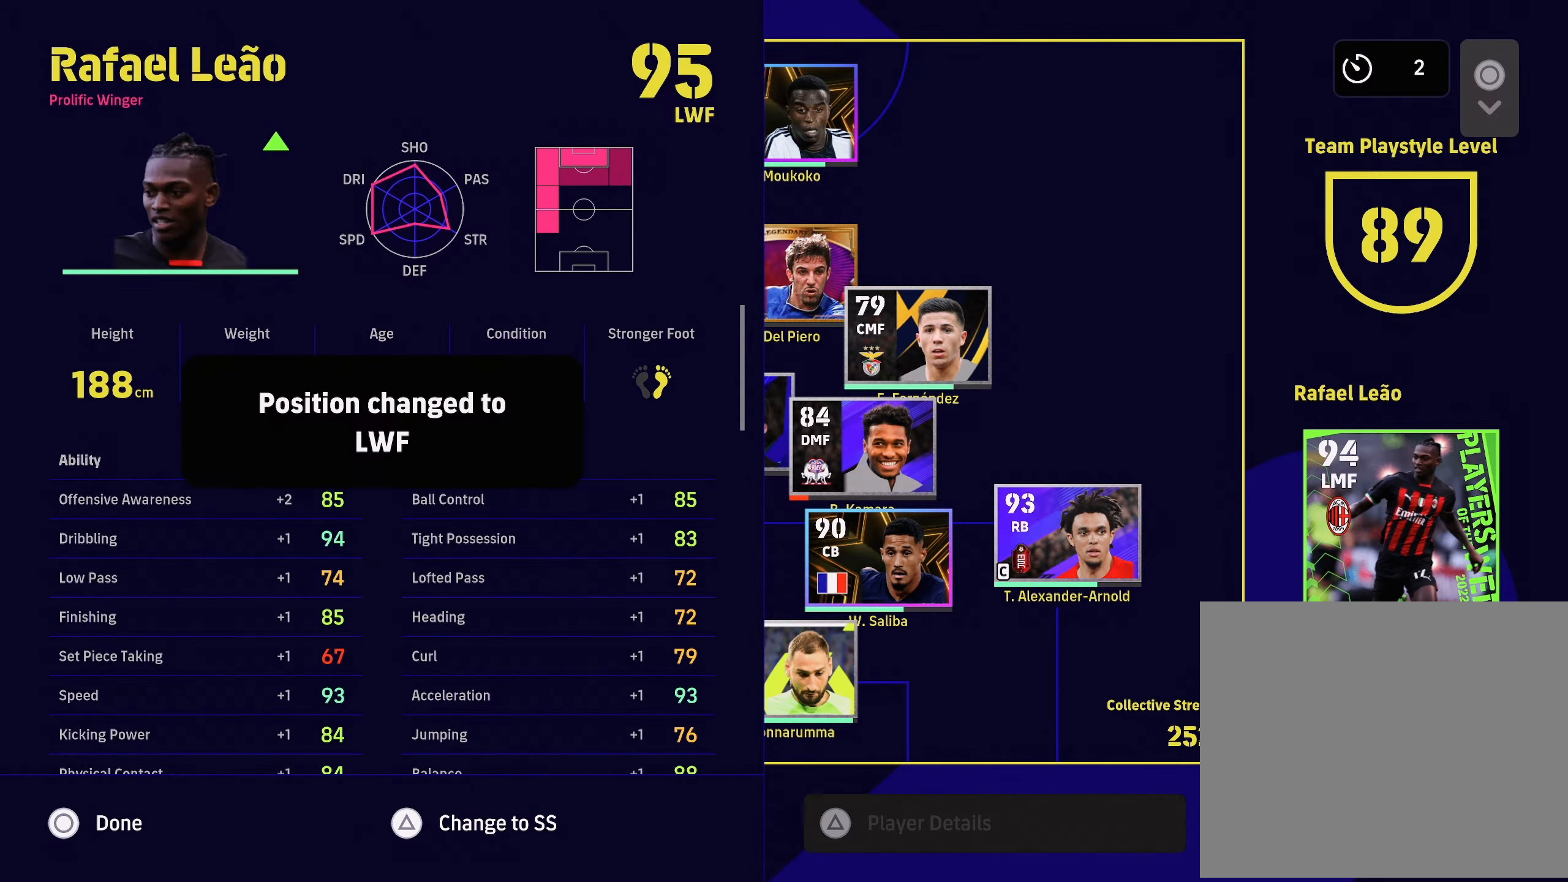
Gameplay with a controller (PlayStation layout); each line is a JSON object with the inputs held at the frame after it. "events" lists button and stick changes between this image and that frame as [ms after this image, input, new state], when the widget could be followed in between.
{"buttons": ["SQUARE"], "left_stick": "center", "right_stick": "center", "events": [[133, "SQUARE", "down"], [217, "SQUARE", "up"], [417, "SQUARE", "down"]]}
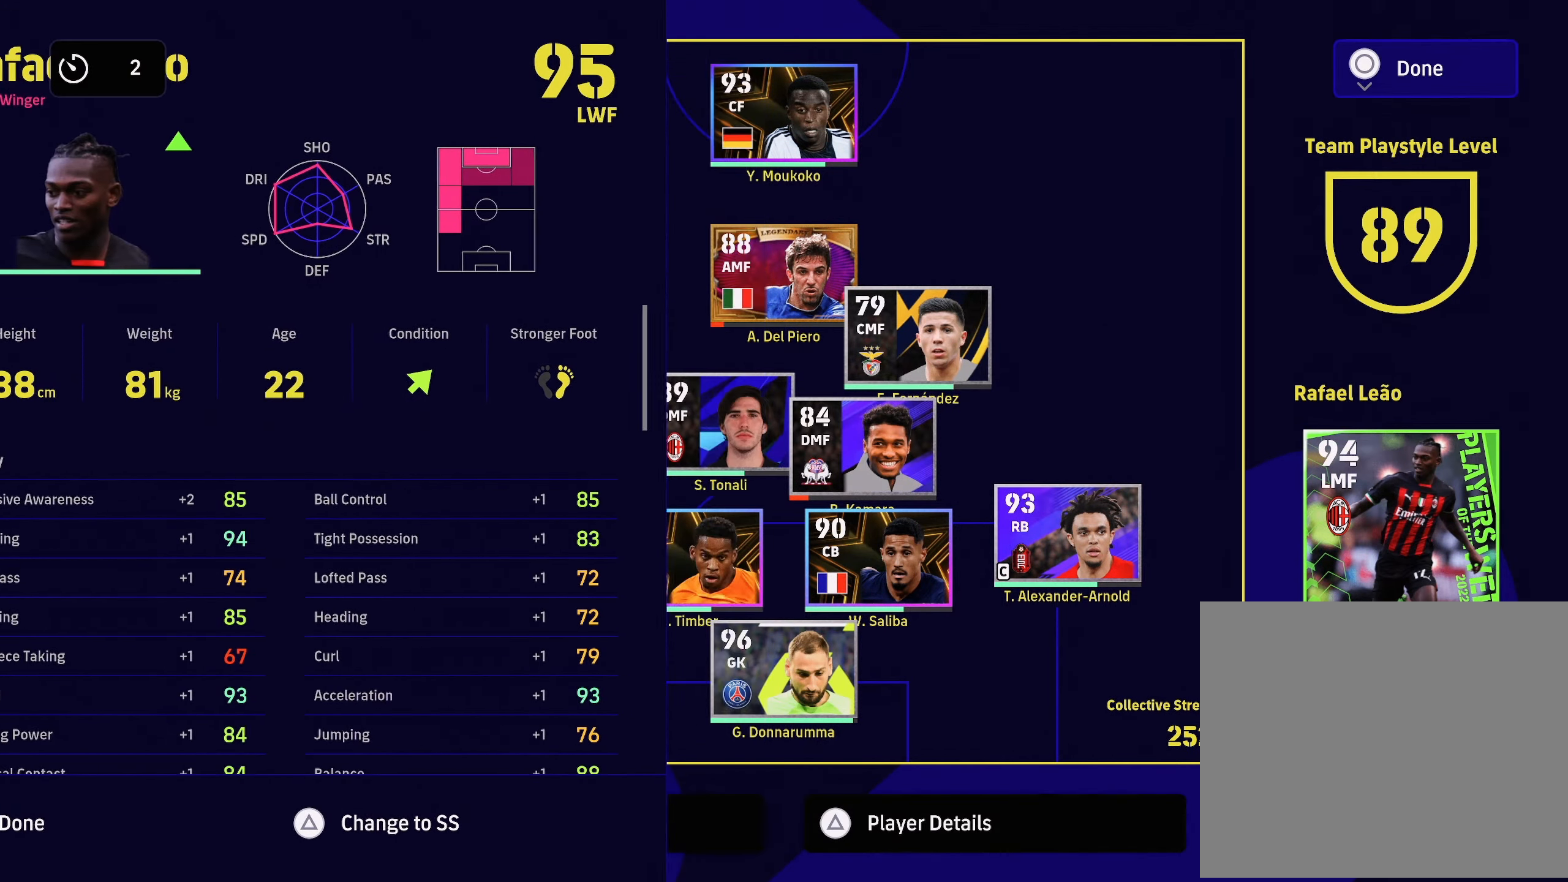
{"buttons": [], "left_stick": "center", "right_stick": "center", "events": [[34, "SQUARE", "up"], [167, "left_stick", "right"], [284, "left_stick", "center"], [351, "left_stick", "right"], [467, "left_stick", "center"]]}
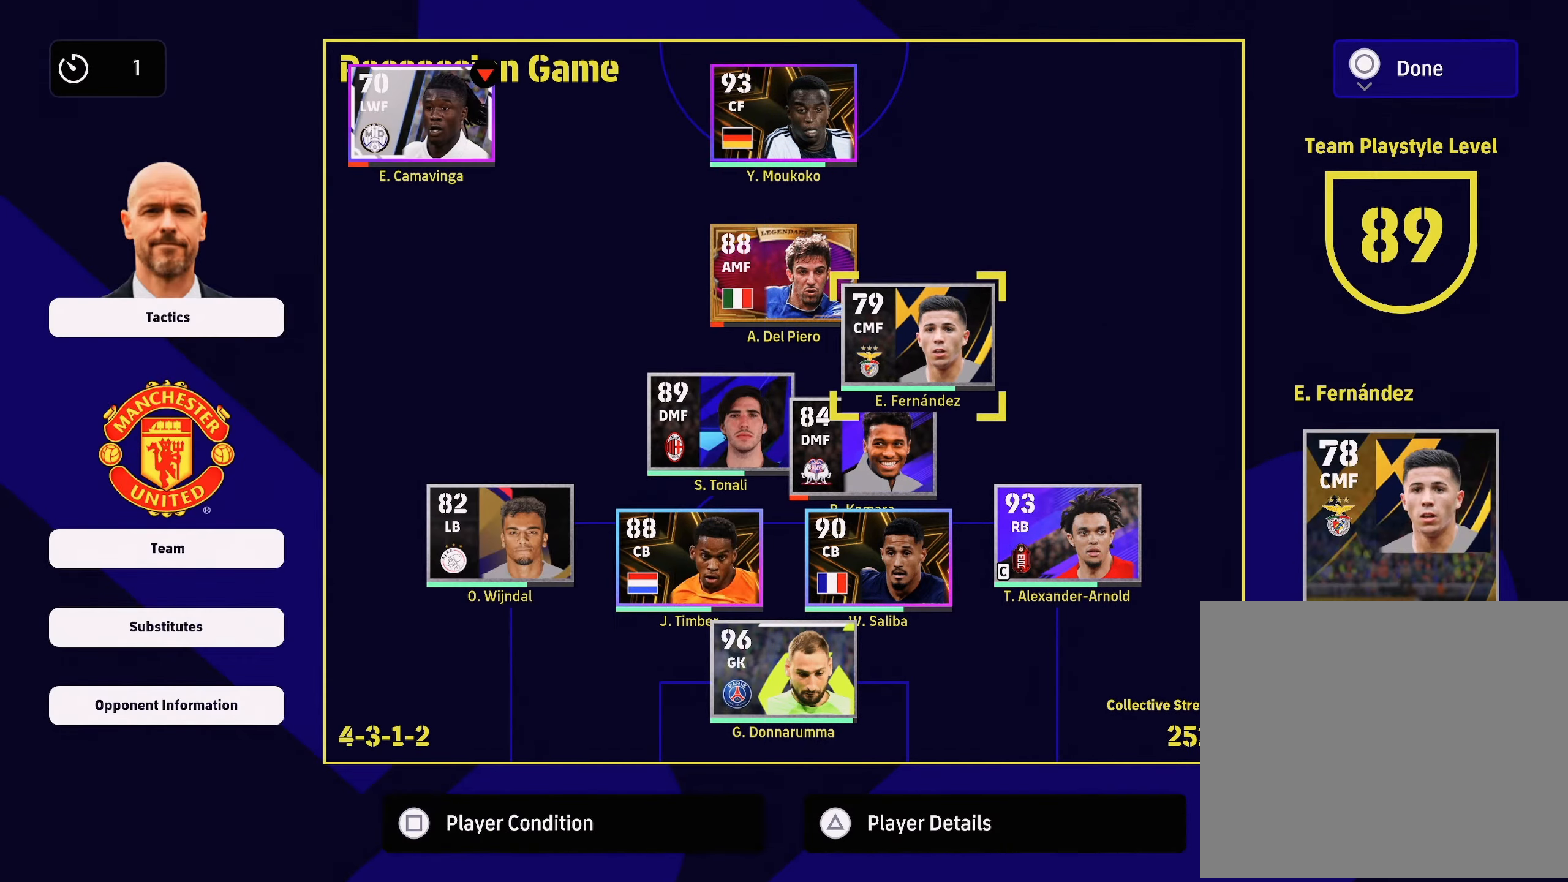
{"buttons": [], "left_stick": "center", "right_stick": "center", "events": [[200, "left_stick", "left"], [333, "left_stick", "center"]]}
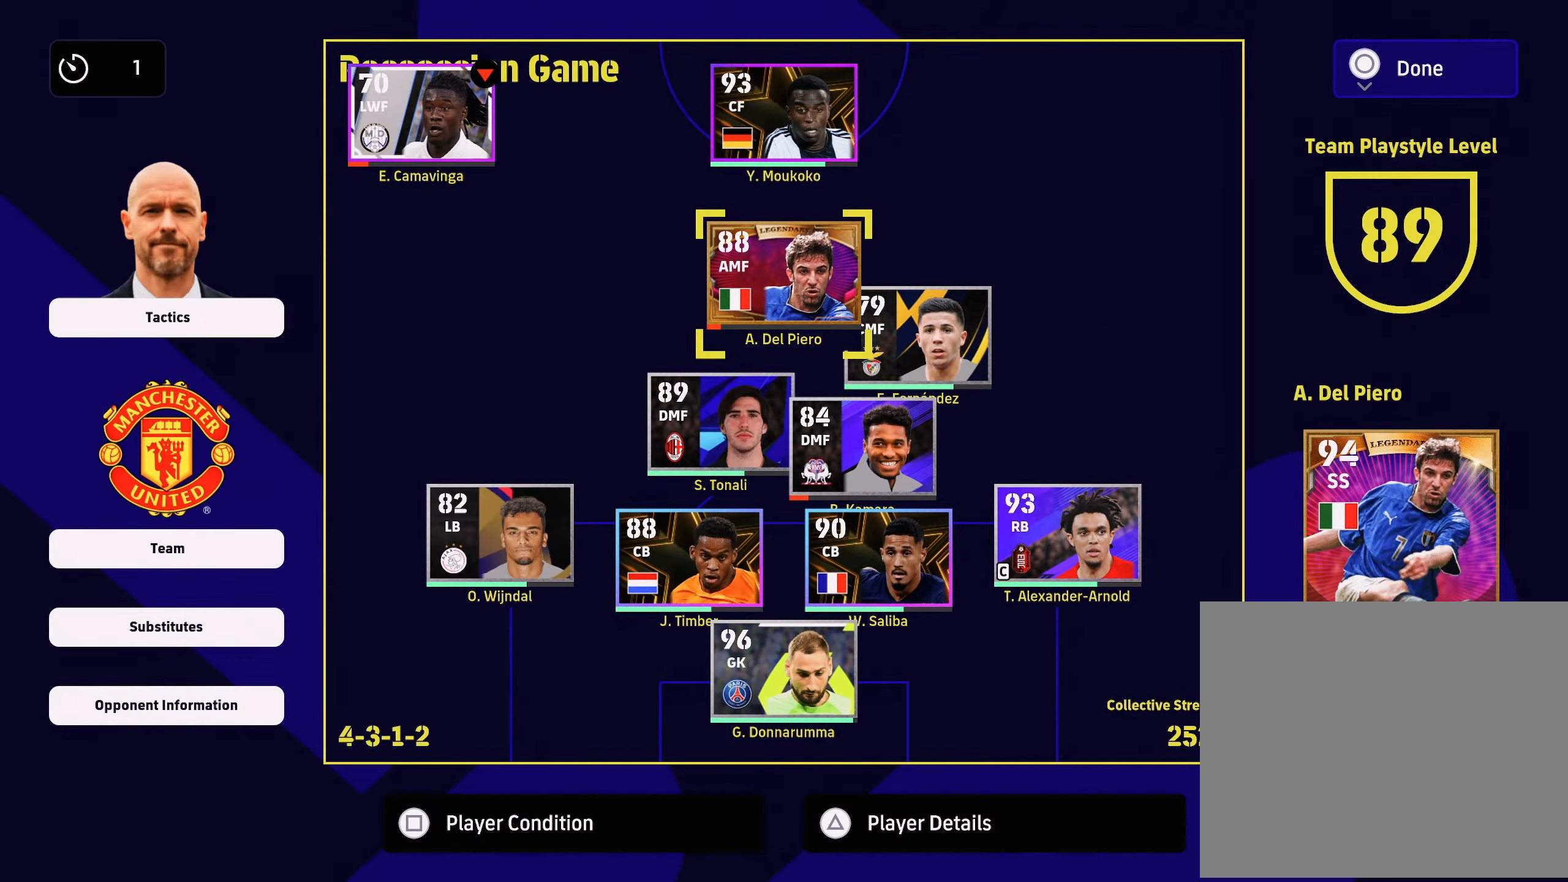
{"buttons": [], "left_stick": "center", "right_stick": "center", "events": [[250, "CROSS", "down"], [334, "CROSS", "up"], [351, "left_stick", "left"], [484, "left_stick", "center"]]}
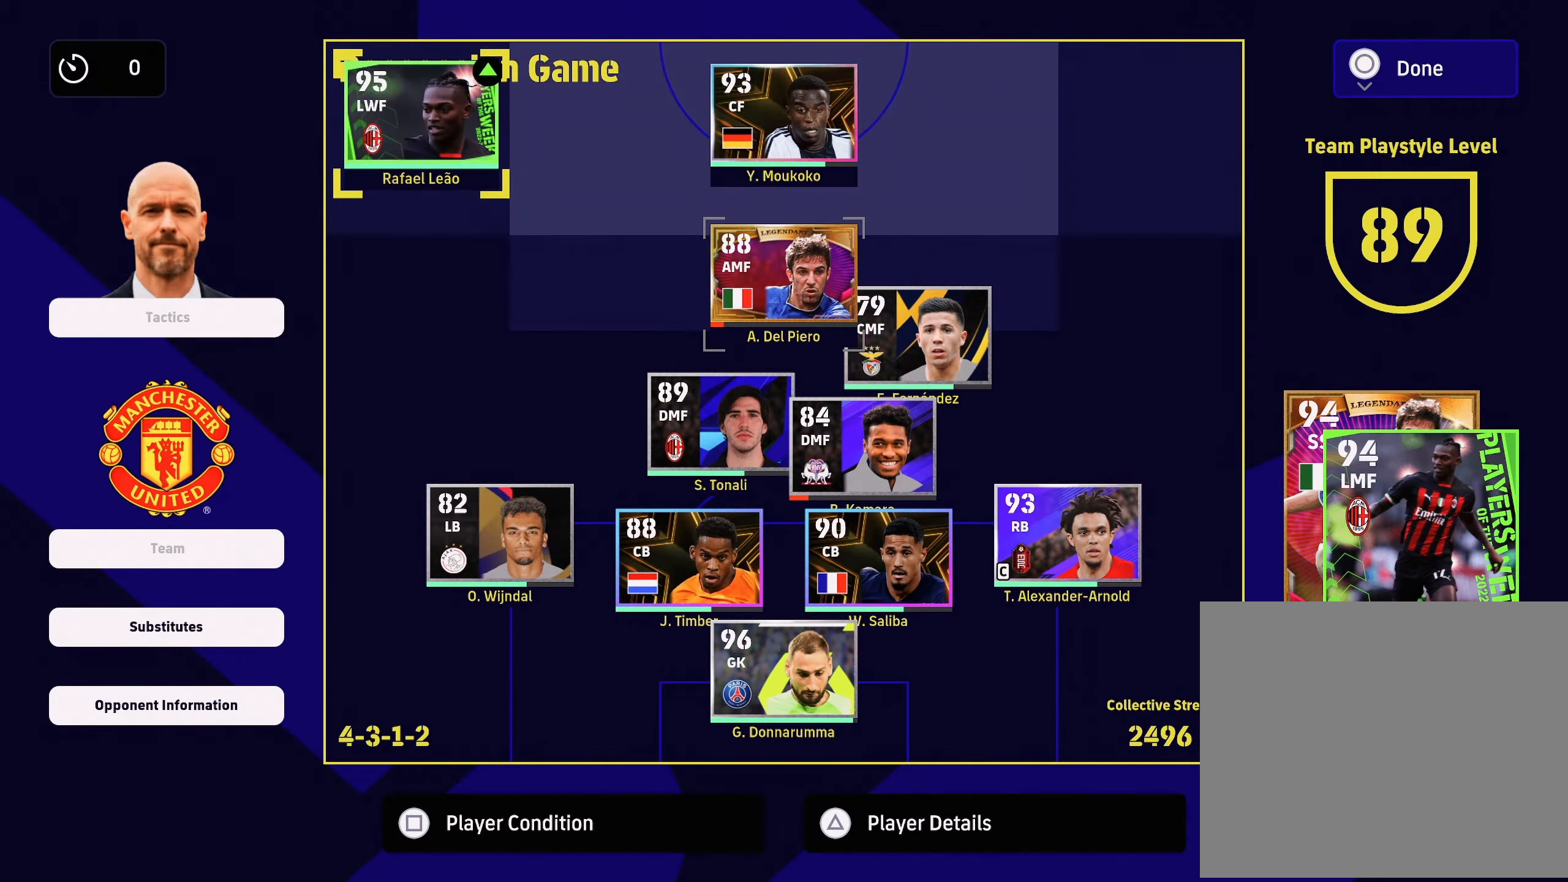
{"buttons": [], "left_stick": "down", "right_stick": "center", "events": [[33, "left_stick", "left"], [167, "left_stick", "center"], [283, "left_stick", "down"], [417, "left_stick", "center"], [467, "left_stick", "down"]]}
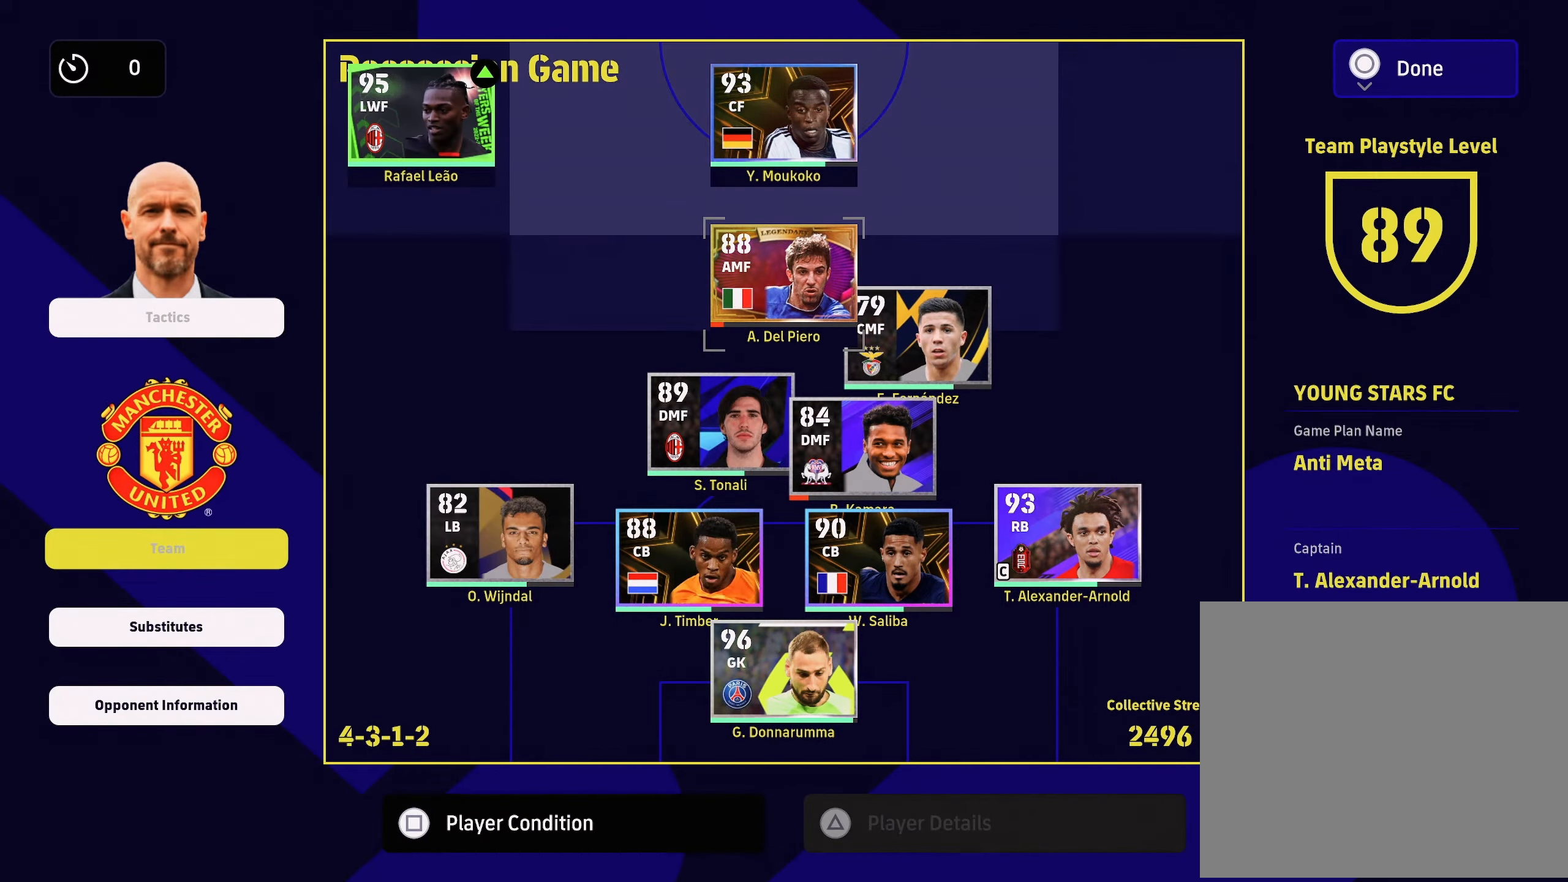
{"buttons": [], "left_stick": "down", "right_stick": "center", "events": [[116, "left_stick", "center"], [183, "CROSS", "down"], [283, "CROSS", "up"], [467, "left_stick", "down"]]}
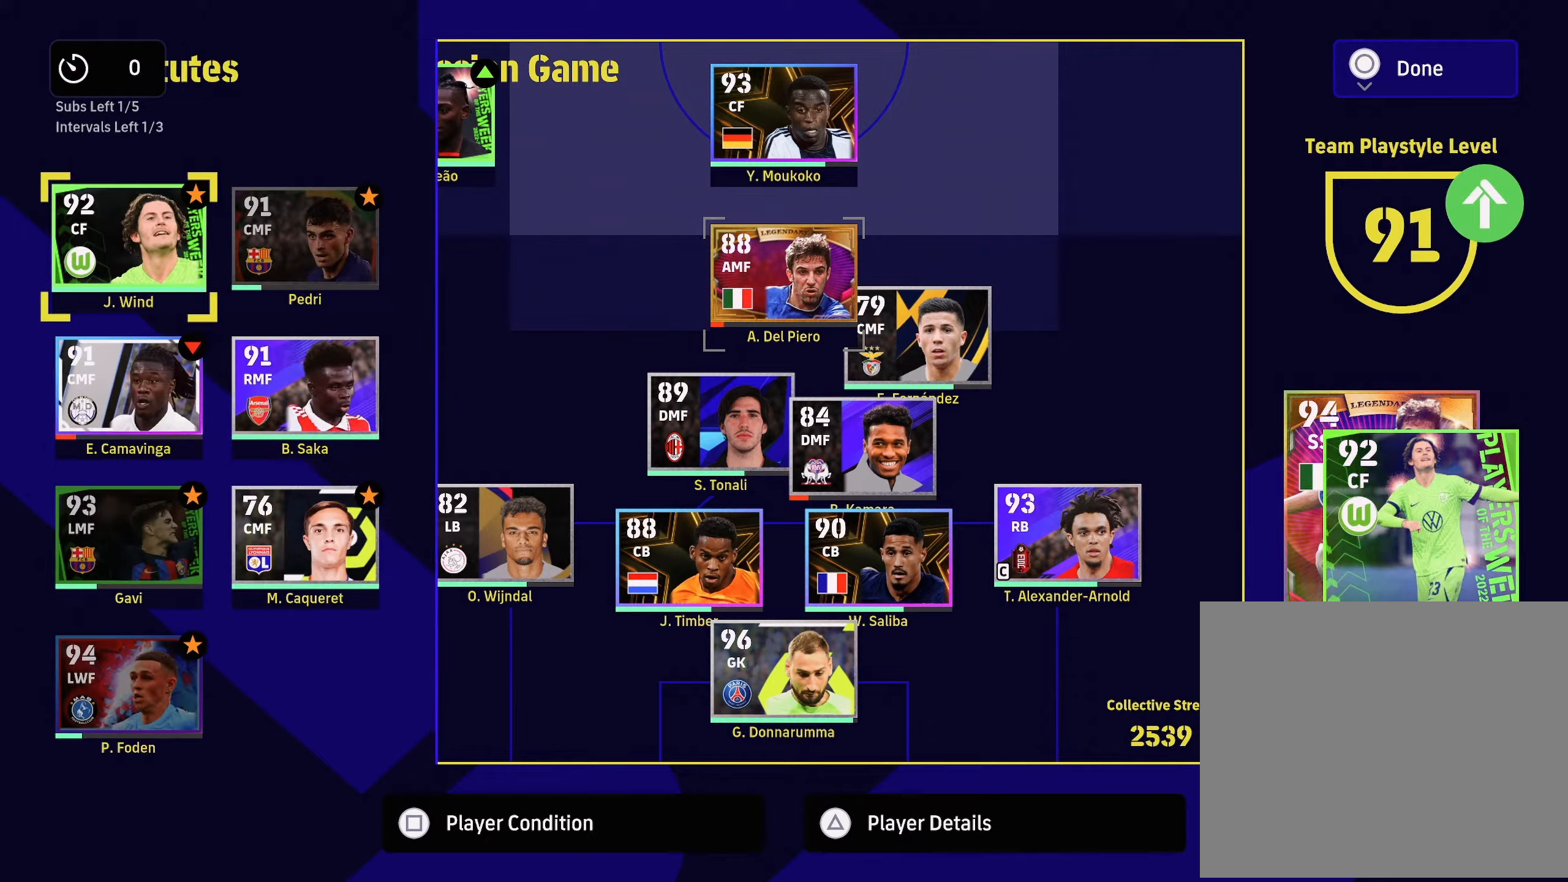
{"buttons": [], "left_stick": "center", "right_stick": "center", "events": [[134, "left_stick", "center"]]}
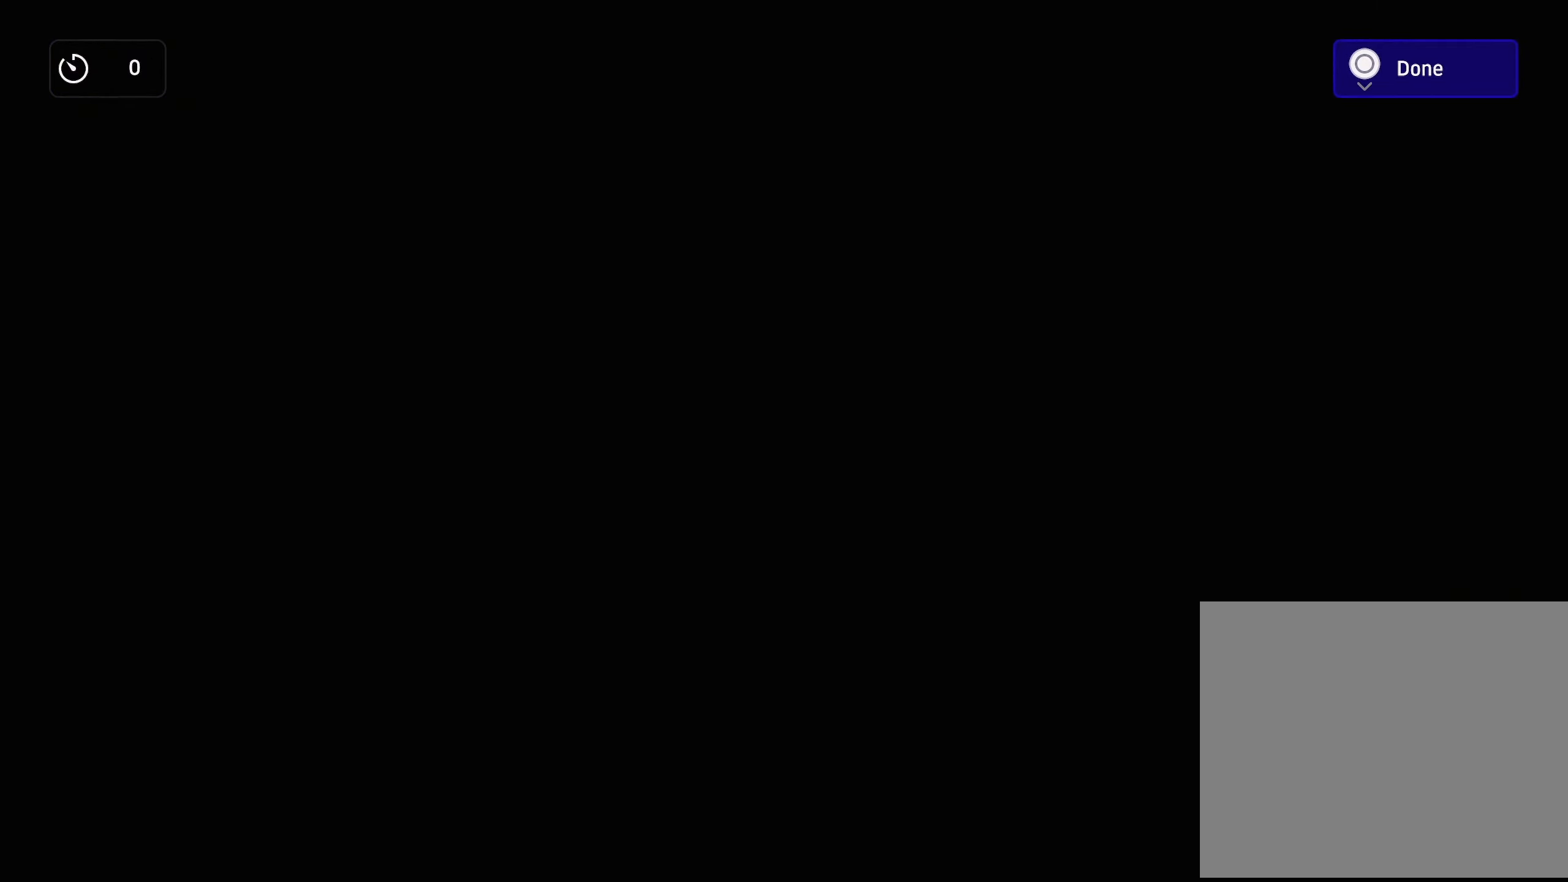
{"buttons": [], "left_stick": "center", "right_stick": "center", "events": [[216, "SQUARE", "down"], [317, "SQUARE", "up"]]}
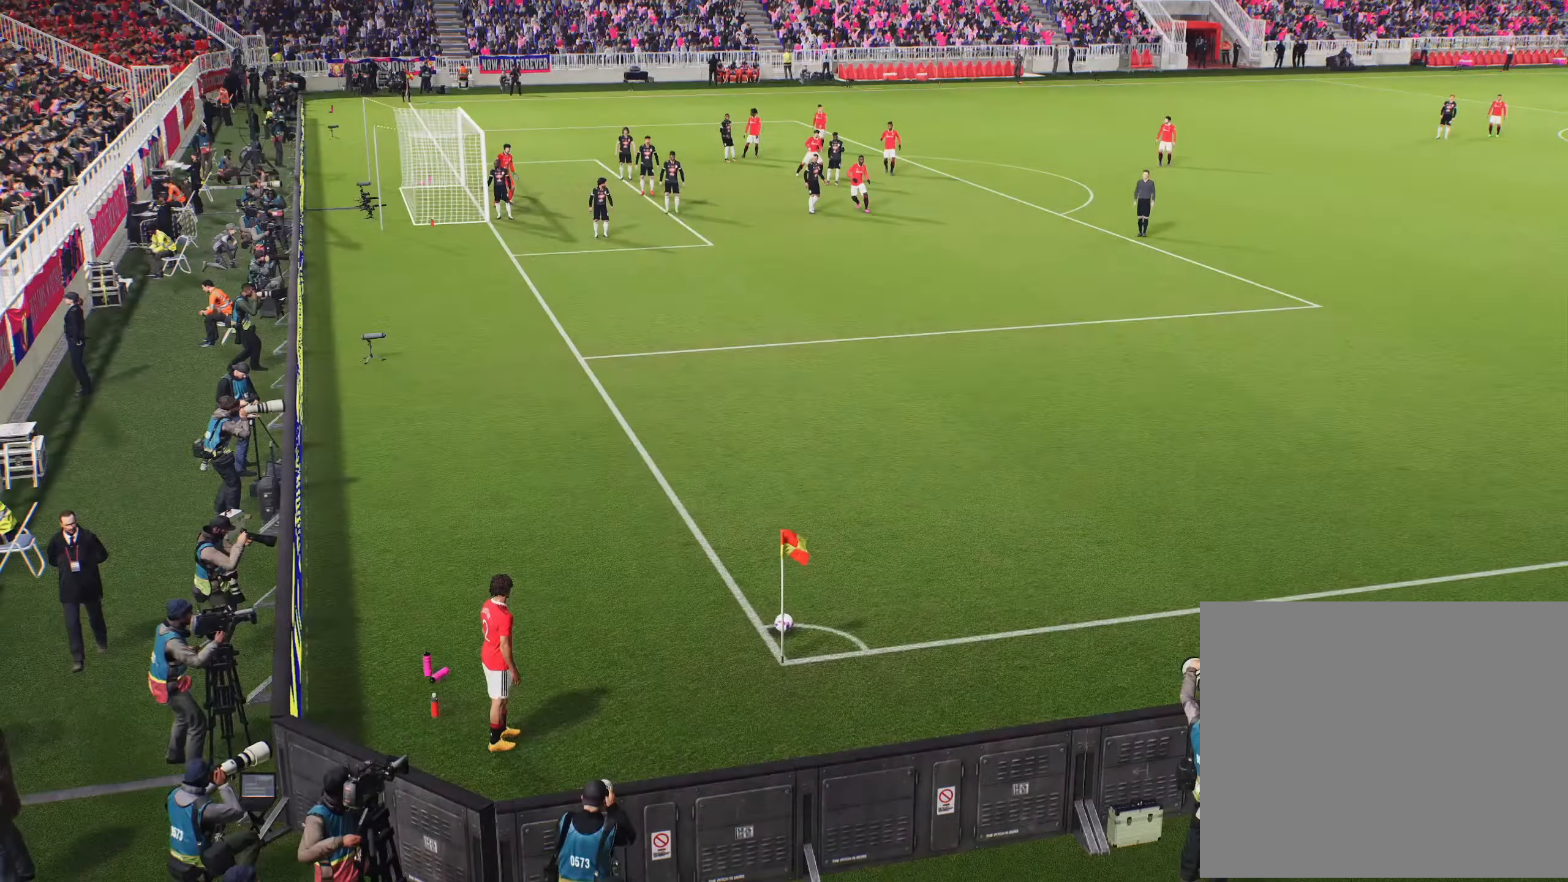
{"buttons": [], "left_stick": "center", "right_stick": "center", "events": []}
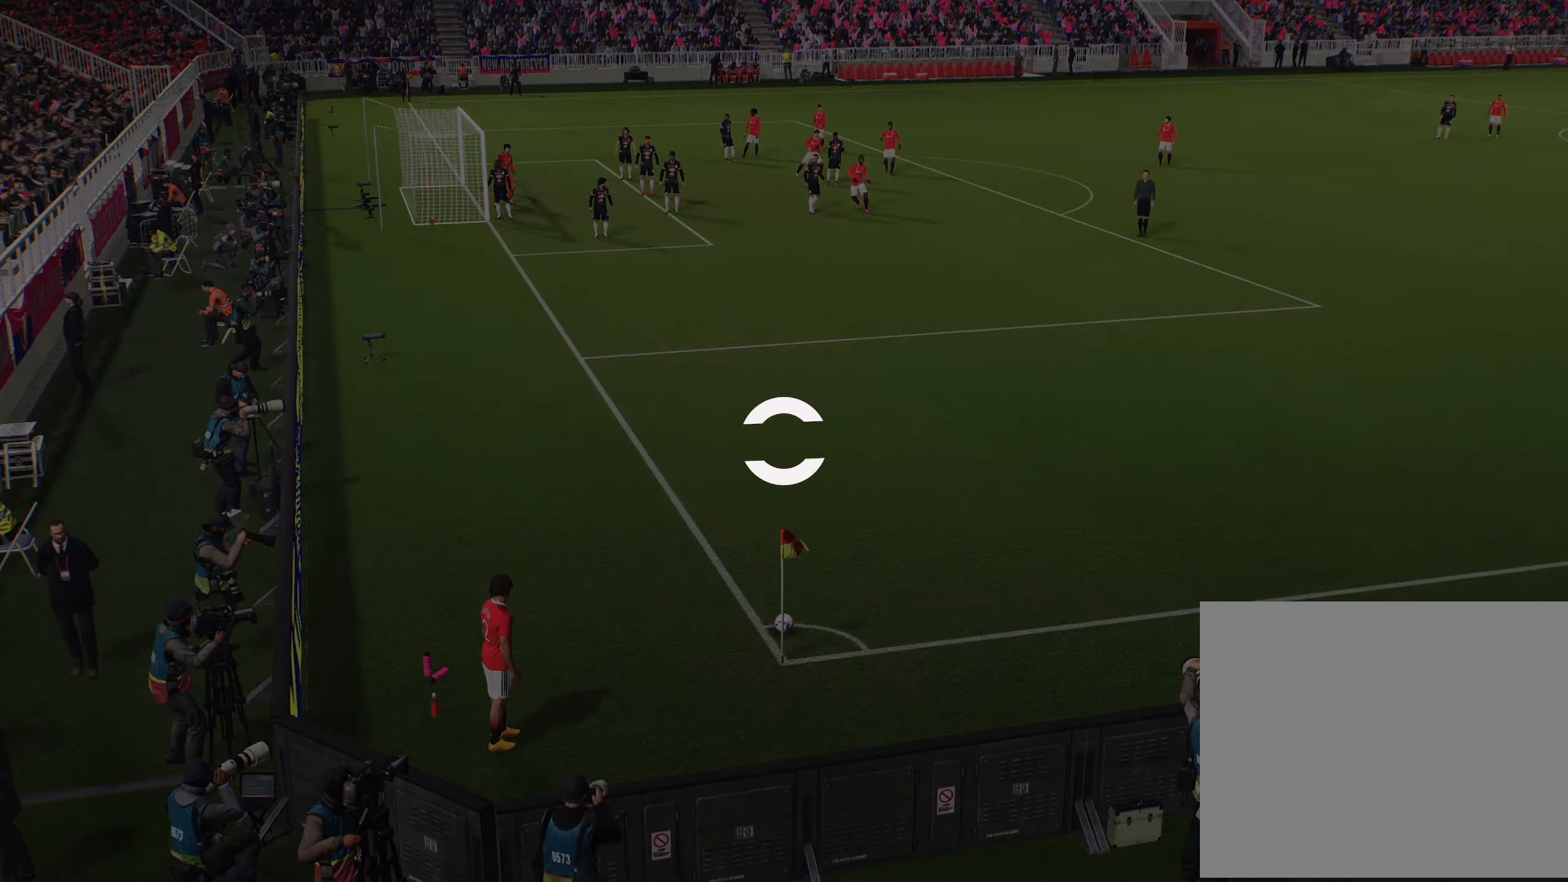
{"buttons": [], "left_stick": "center", "right_stick": "center", "events": []}
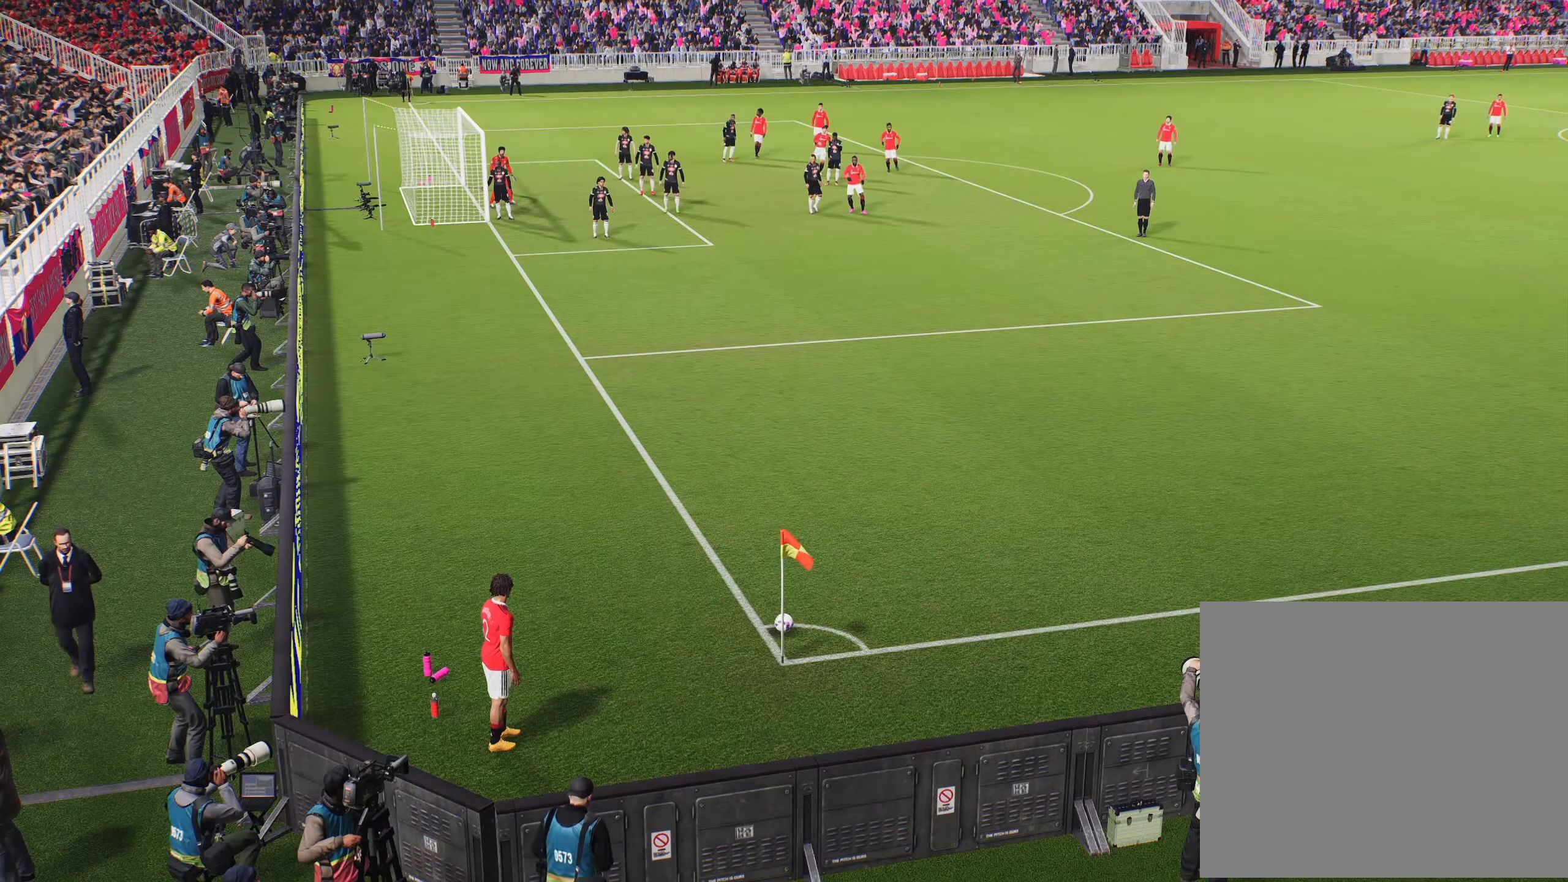
{"buttons": [], "left_stick": "left", "right_stick": "center", "events": [[451, "left_stick", "left"]]}
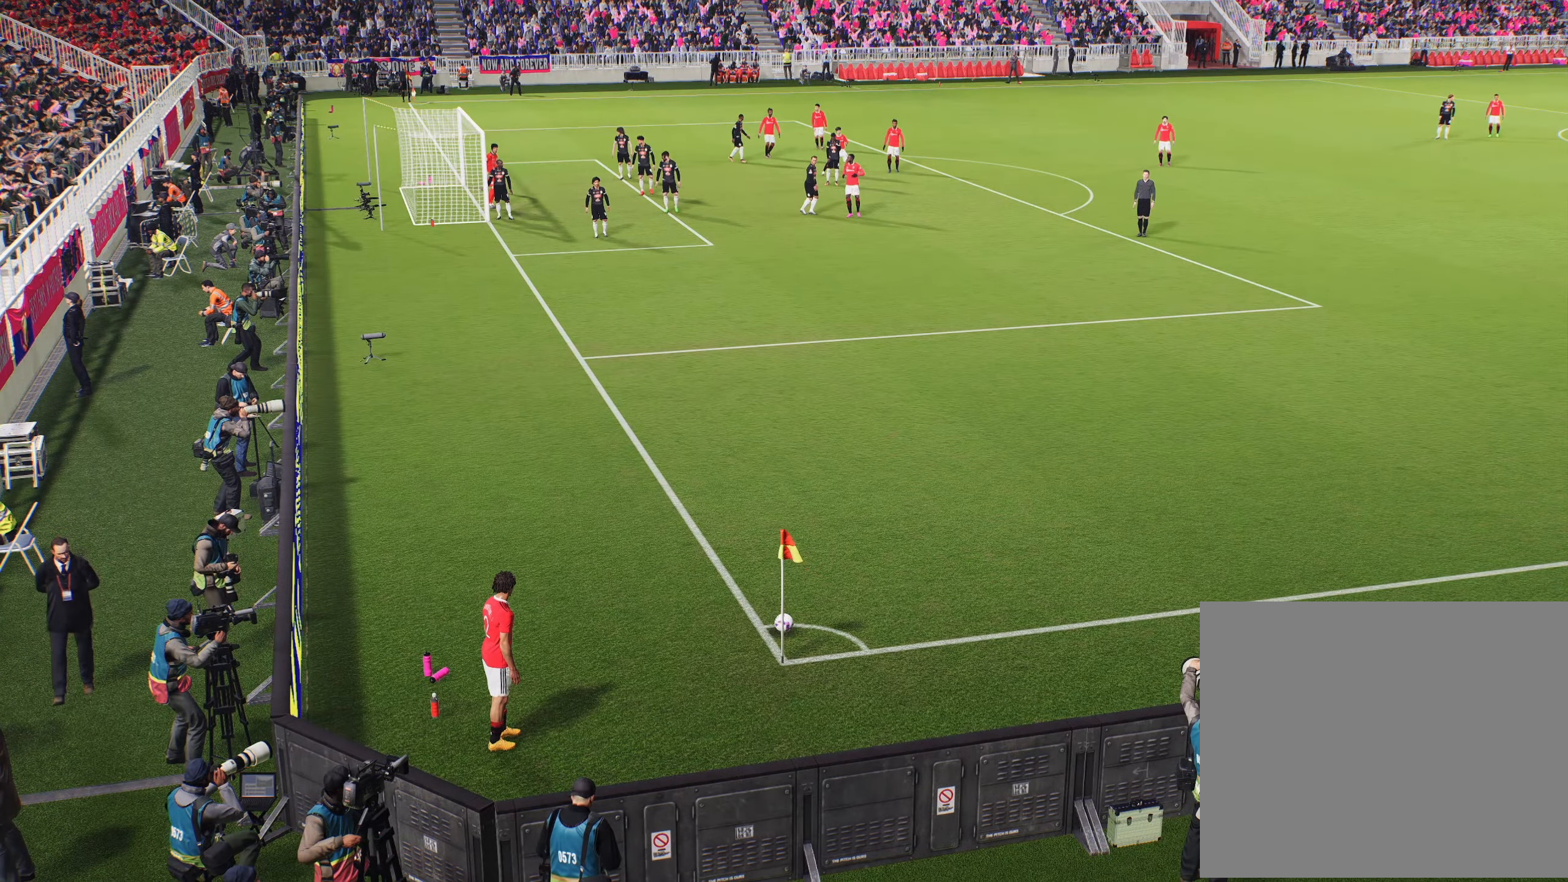
{"buttons": [], "left_stick": "center", "right_stick": "center", "events": [[166, "left_stick", "center"], [283, "left_stick", "right"], [417, "left_stick", "center"]]}
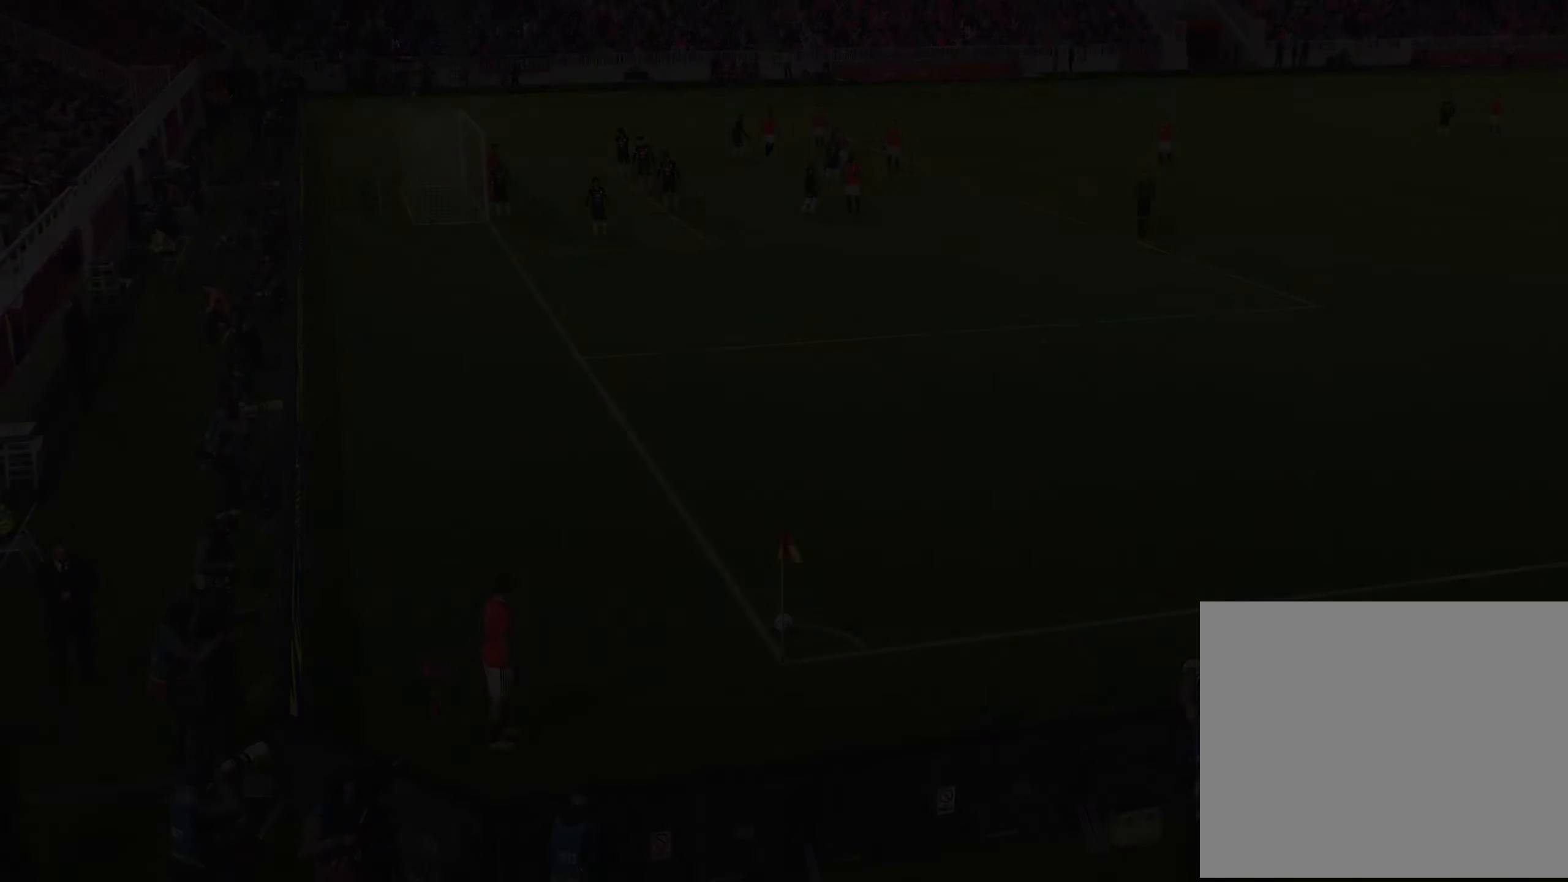
{"buttons": [], "left_stick": "center", "right_stick": "center", "events": []}
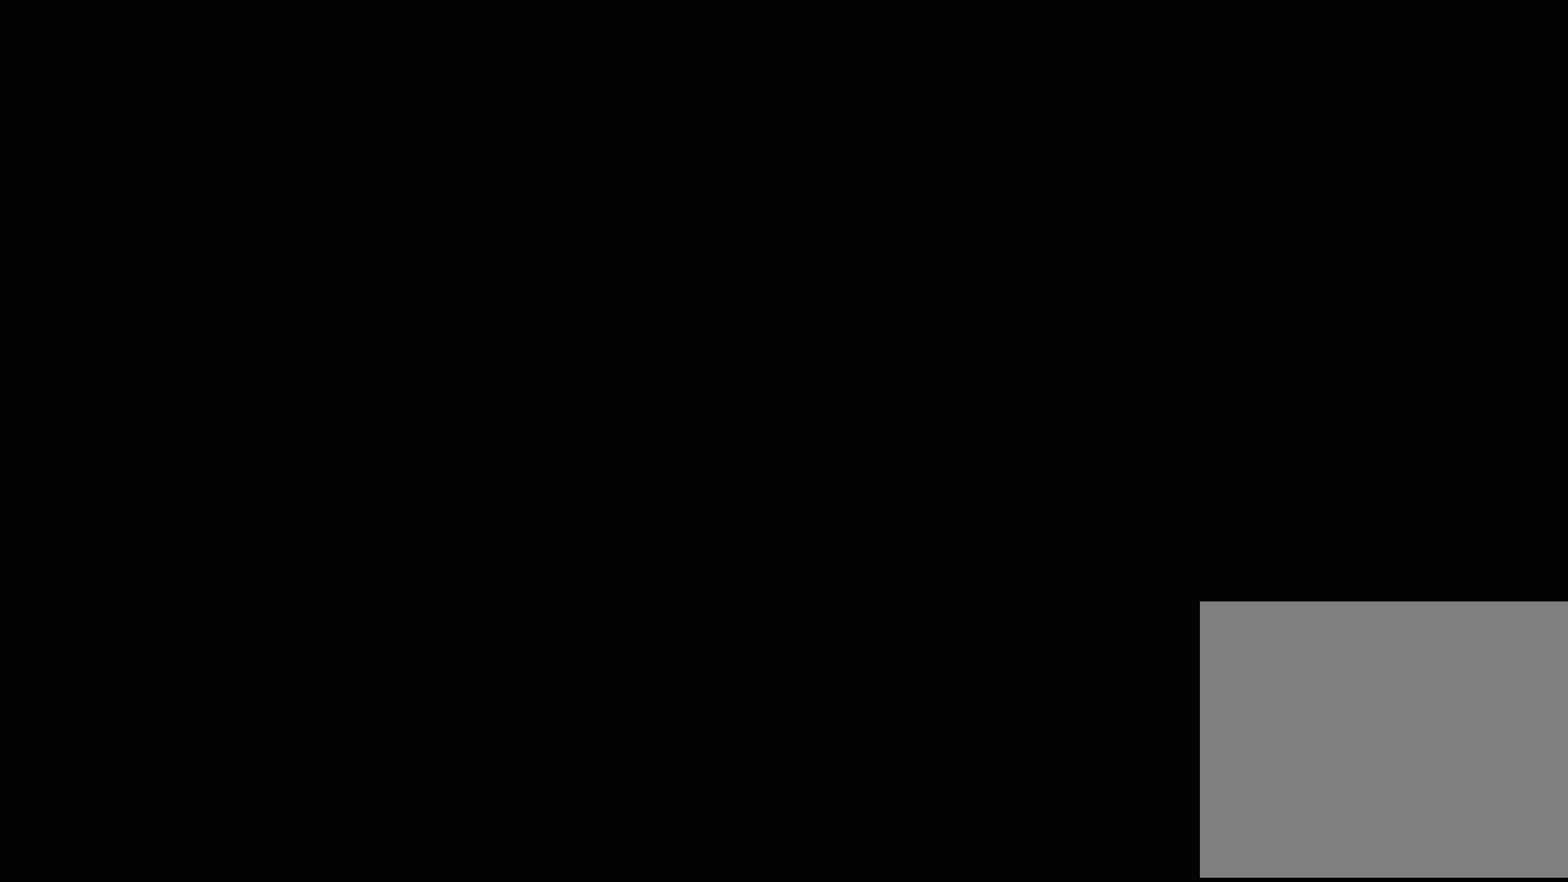
{"buttons": [], "left_stick": "center", "right_stick": "center", "events": []}
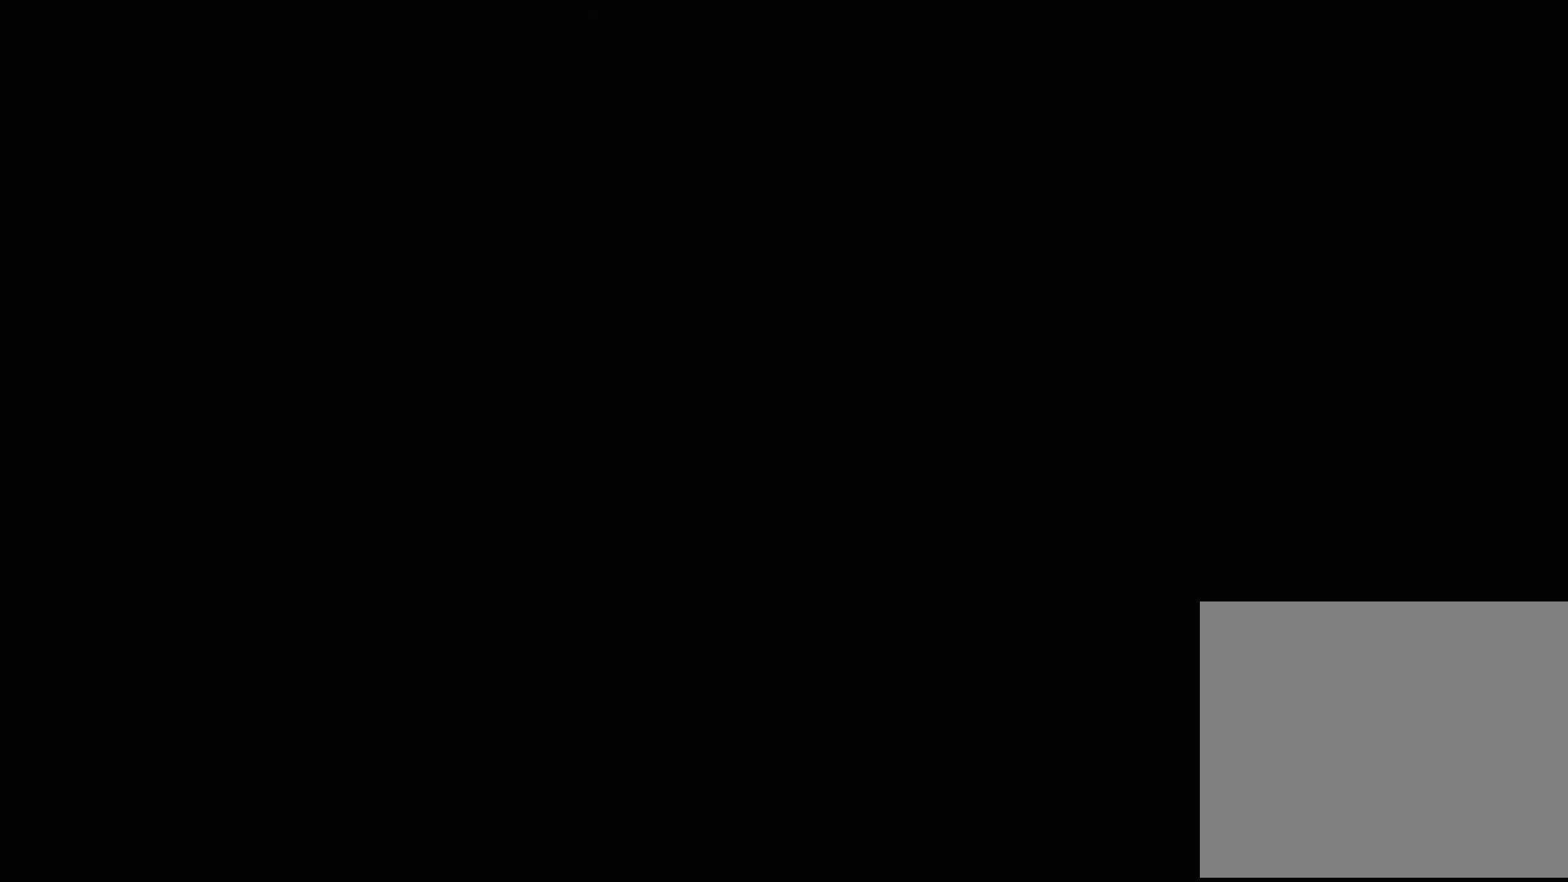
{"buttons": [], "left_stick": "center", "right_stick": "center", "events": []}
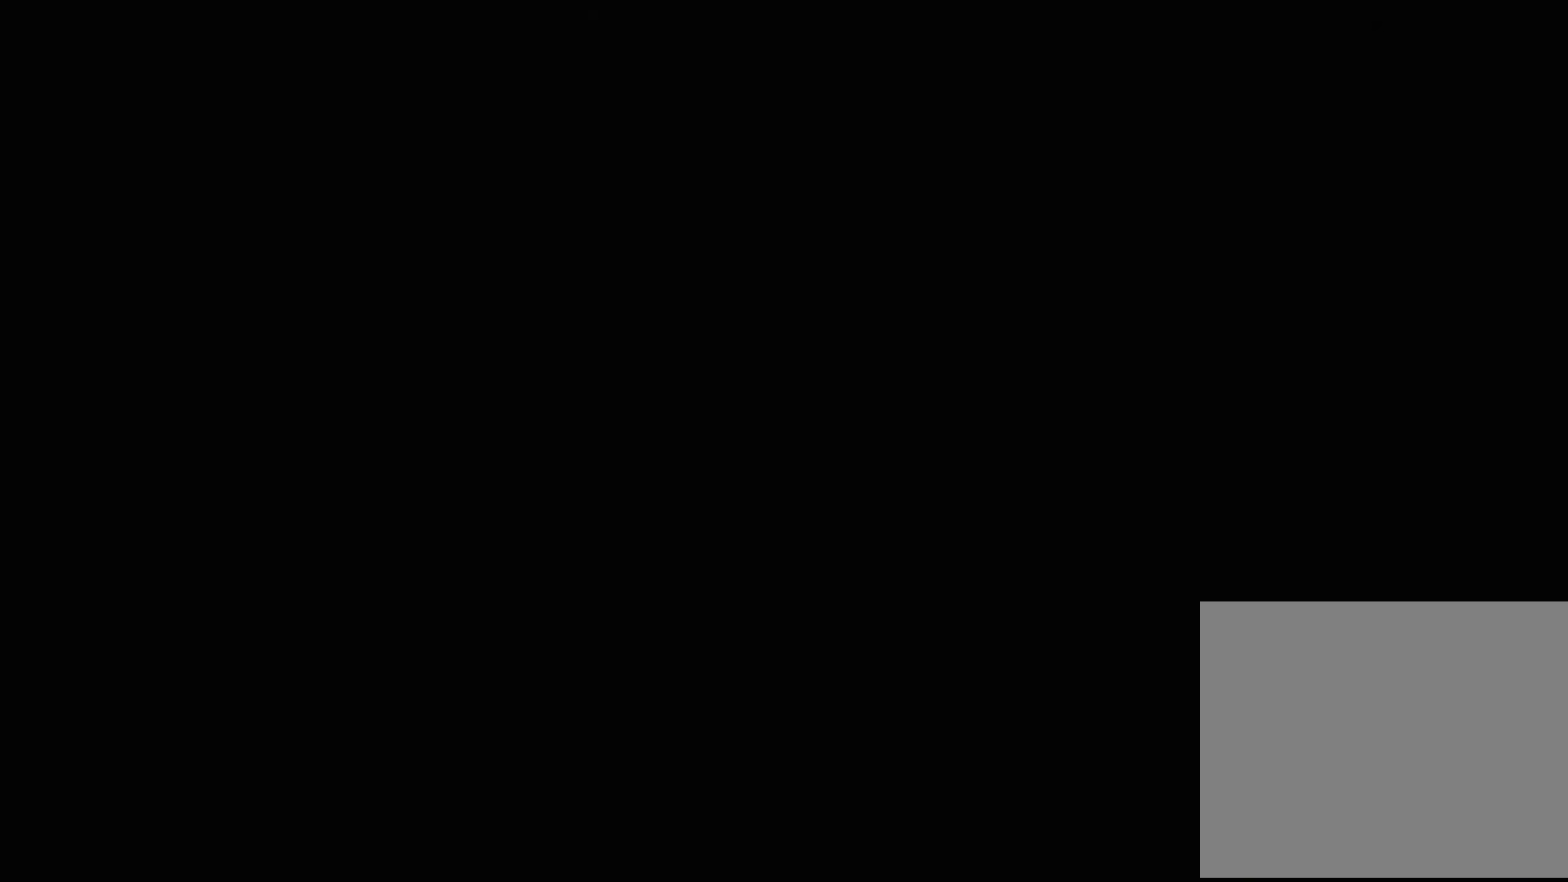
{"buttons": [], "left_stick": "center", "right_stick": "center", "events": []}
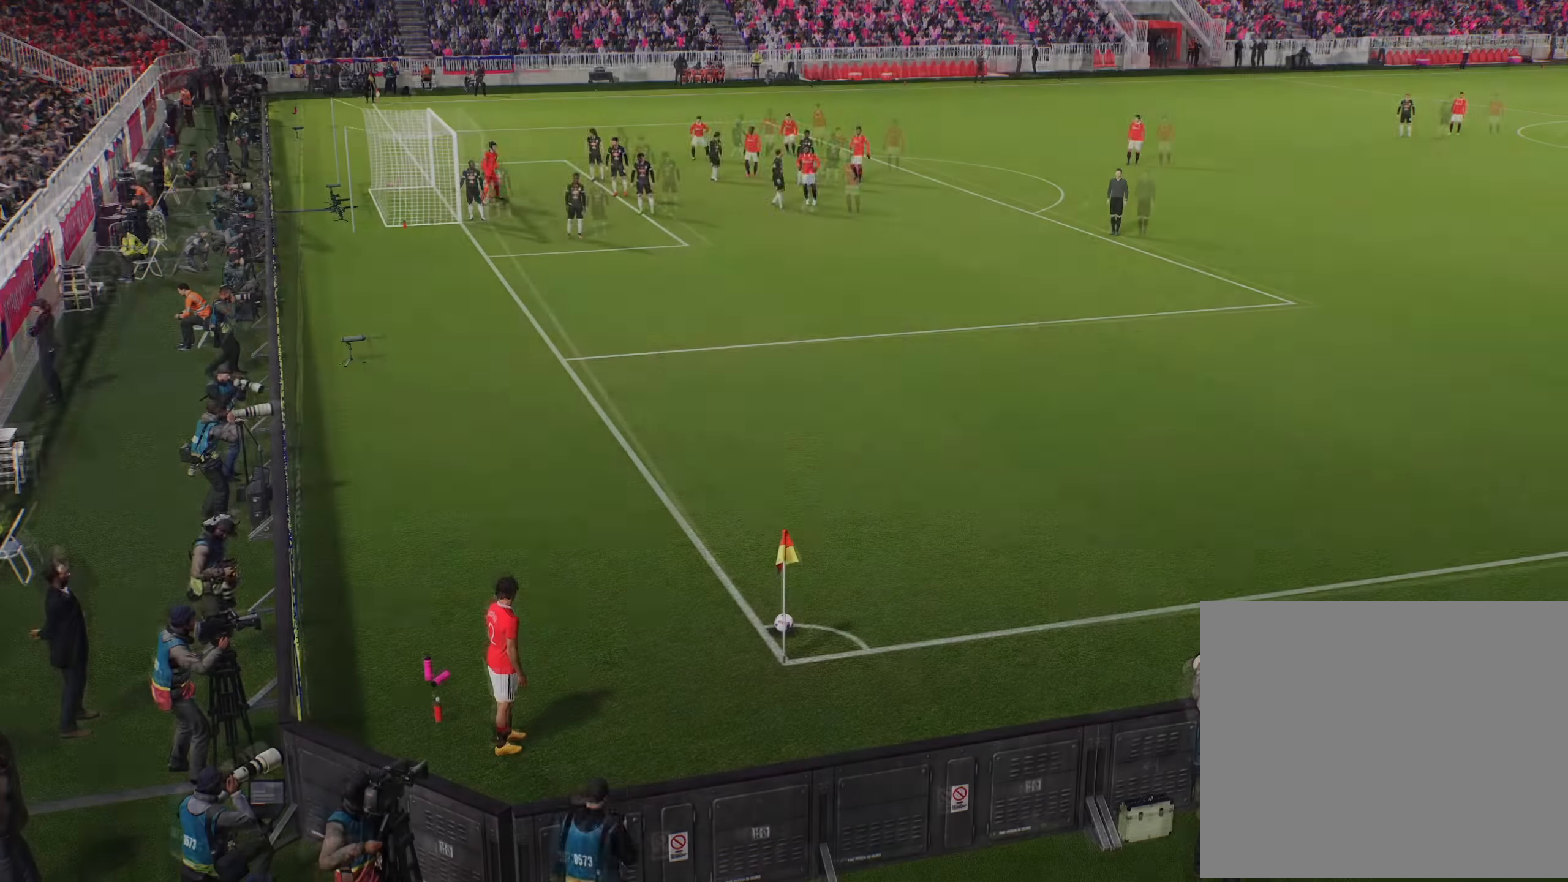
{"buttons": [], "left_stick": "center", "right_stick": "center", "events": [[134, "left_stick", "left"], [400, "left_stick", "center"]]}
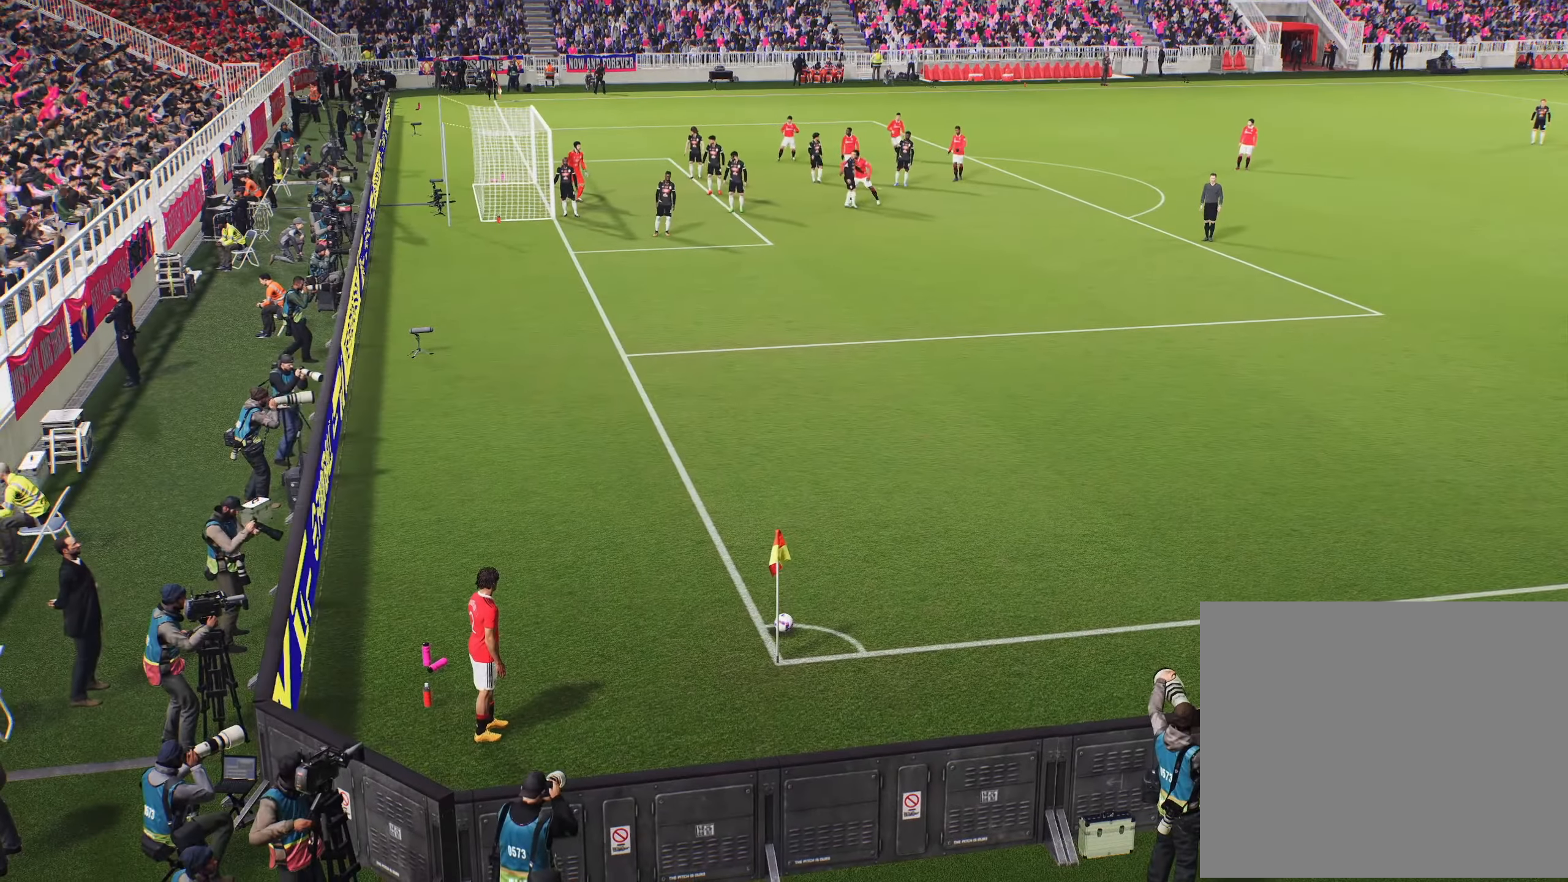
{"buttons": ["L1"], "left_stick": "center", "right_stick": "center", "events": [[116, "L1", "down"], [250, "right_stick", "up"], [417, "right_stick", "center"]]}
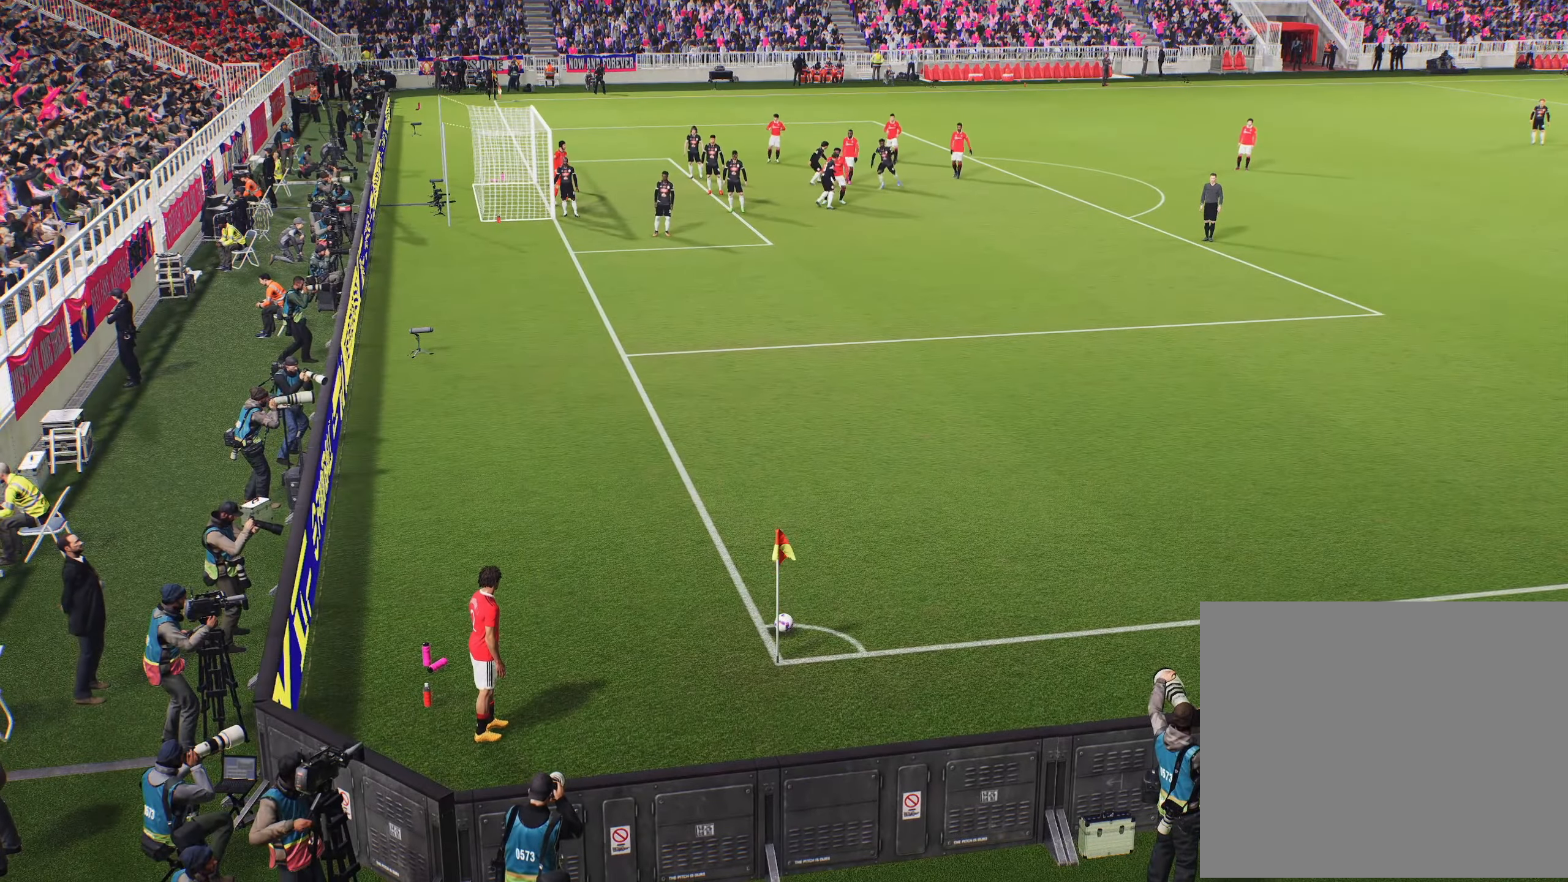
{"buttons": ["R2"], "left_stick": "down-right", "right_stick": "center", "events": [[234, "right_stick", "up"], [367, "right_stick", "center"], [467, "L1", "up"], [501, "R2", "down"], [501, "left_stick", "down-right"]]}
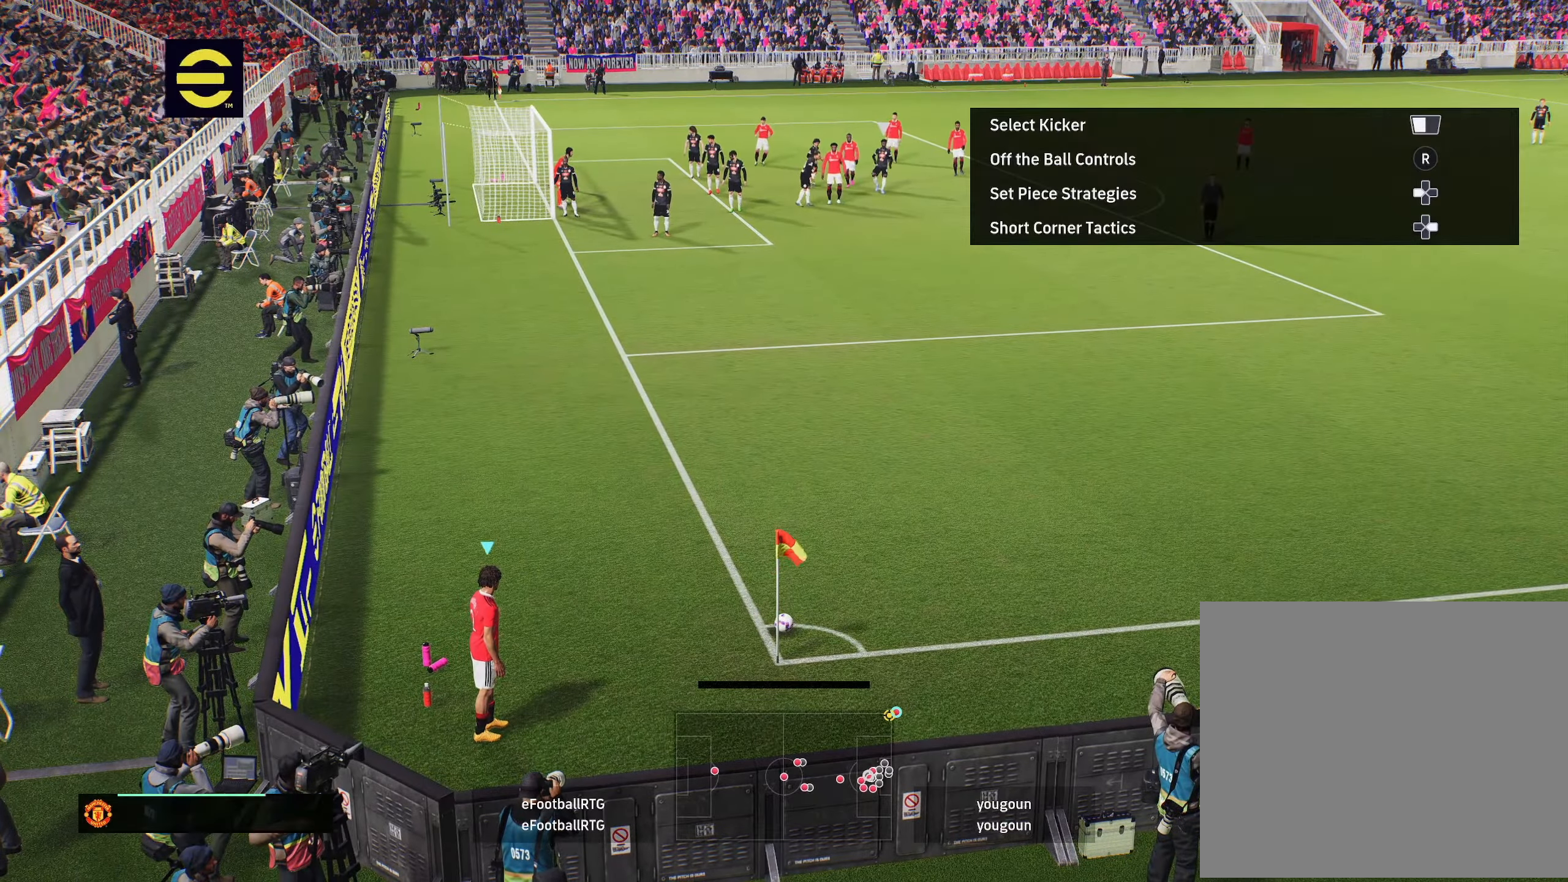
{"buttons": ["R2"], "left_stick": "up", "right_stick": "center", "events": [[166, "left_stick", "down"], [500, "left_stick", "up"]]}
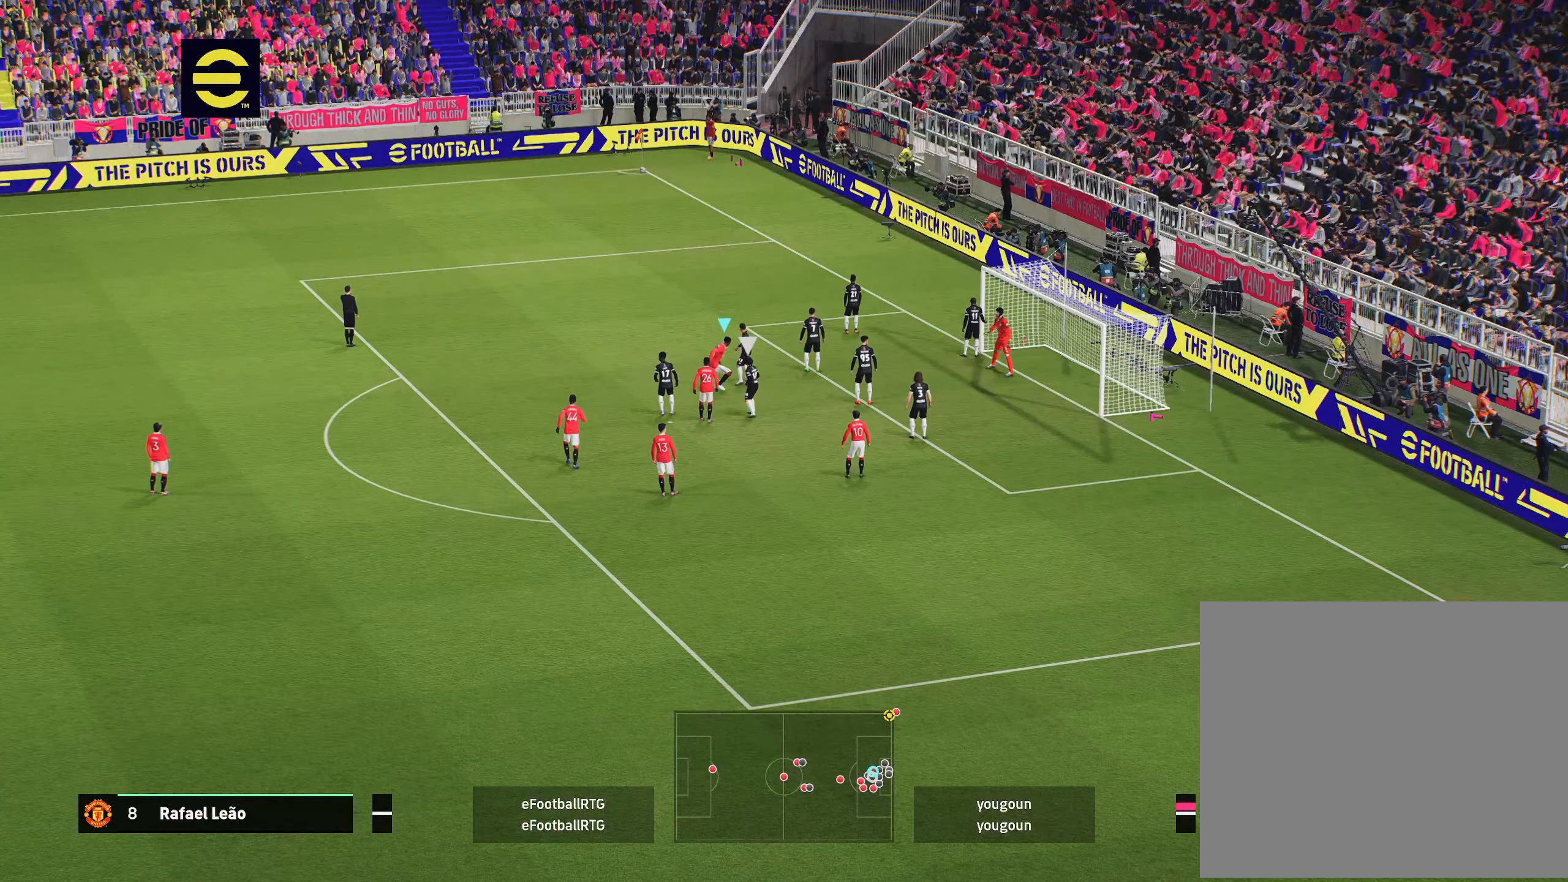
{"buttons": ["R2"], "left_stick": "right", "right_stick": "center", "events": [[33, "left_stick", "up-right"], [501, "left_stick", "right"]]}
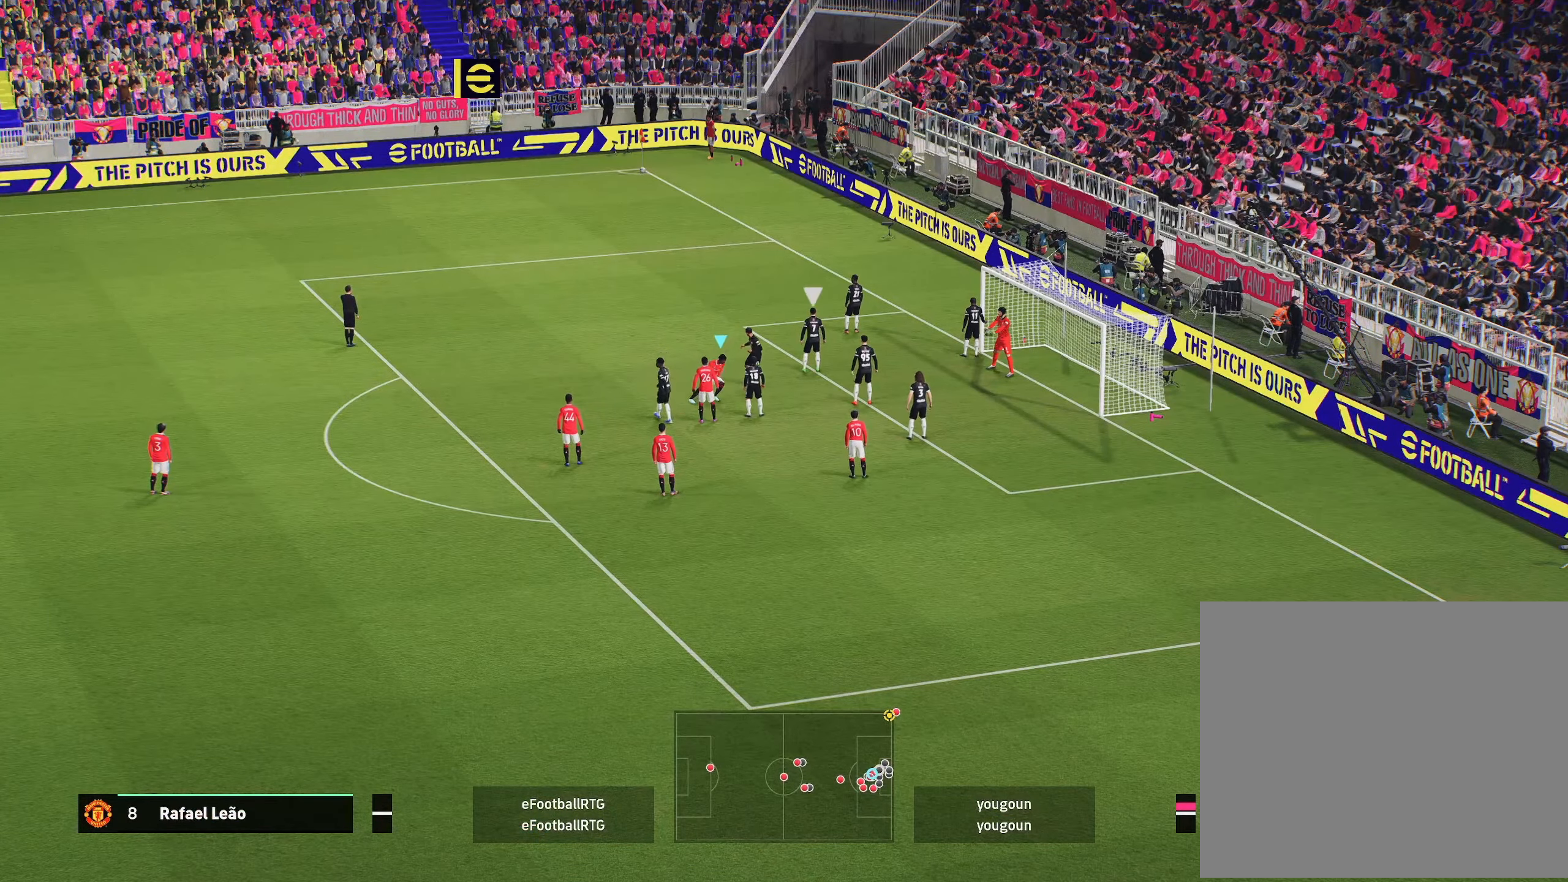
{"buttons": ["R2"], "left_stick": "down-right", "right_stick": "center", "events": [[500, "left_stick", "down-right"]]}
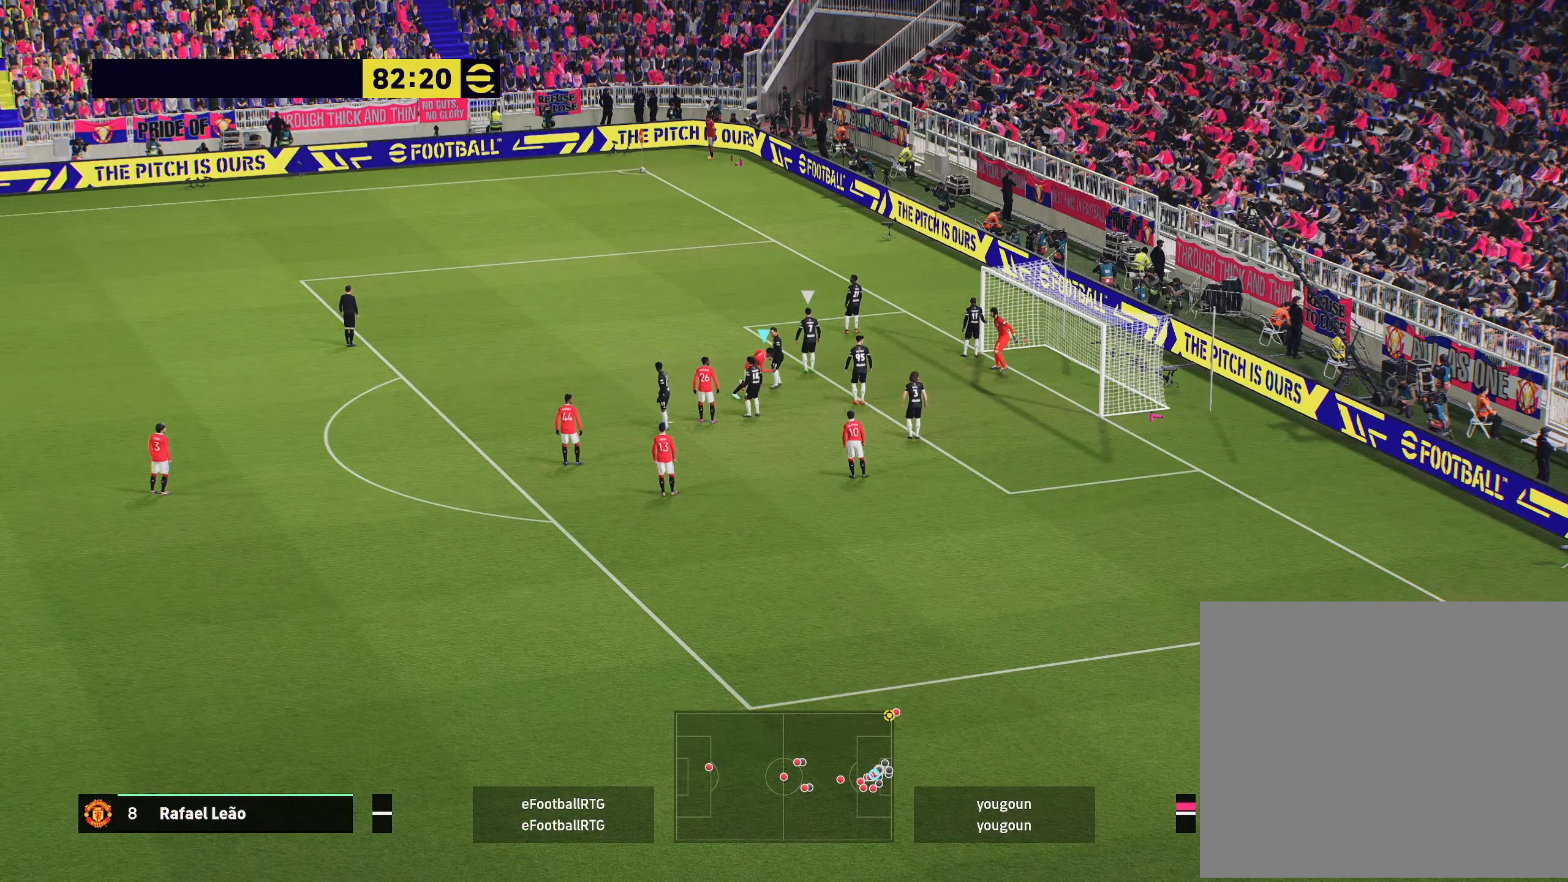
{"buttons": ["R2"], "left_stick": "up-right", "right_stick": "center", "events": [[50, "R2", "up"], [100, "left_stick", "center"], [217, "R2", "down"], [217, "left_stick", "up"], [417, "left_stick", "up-right"]]}
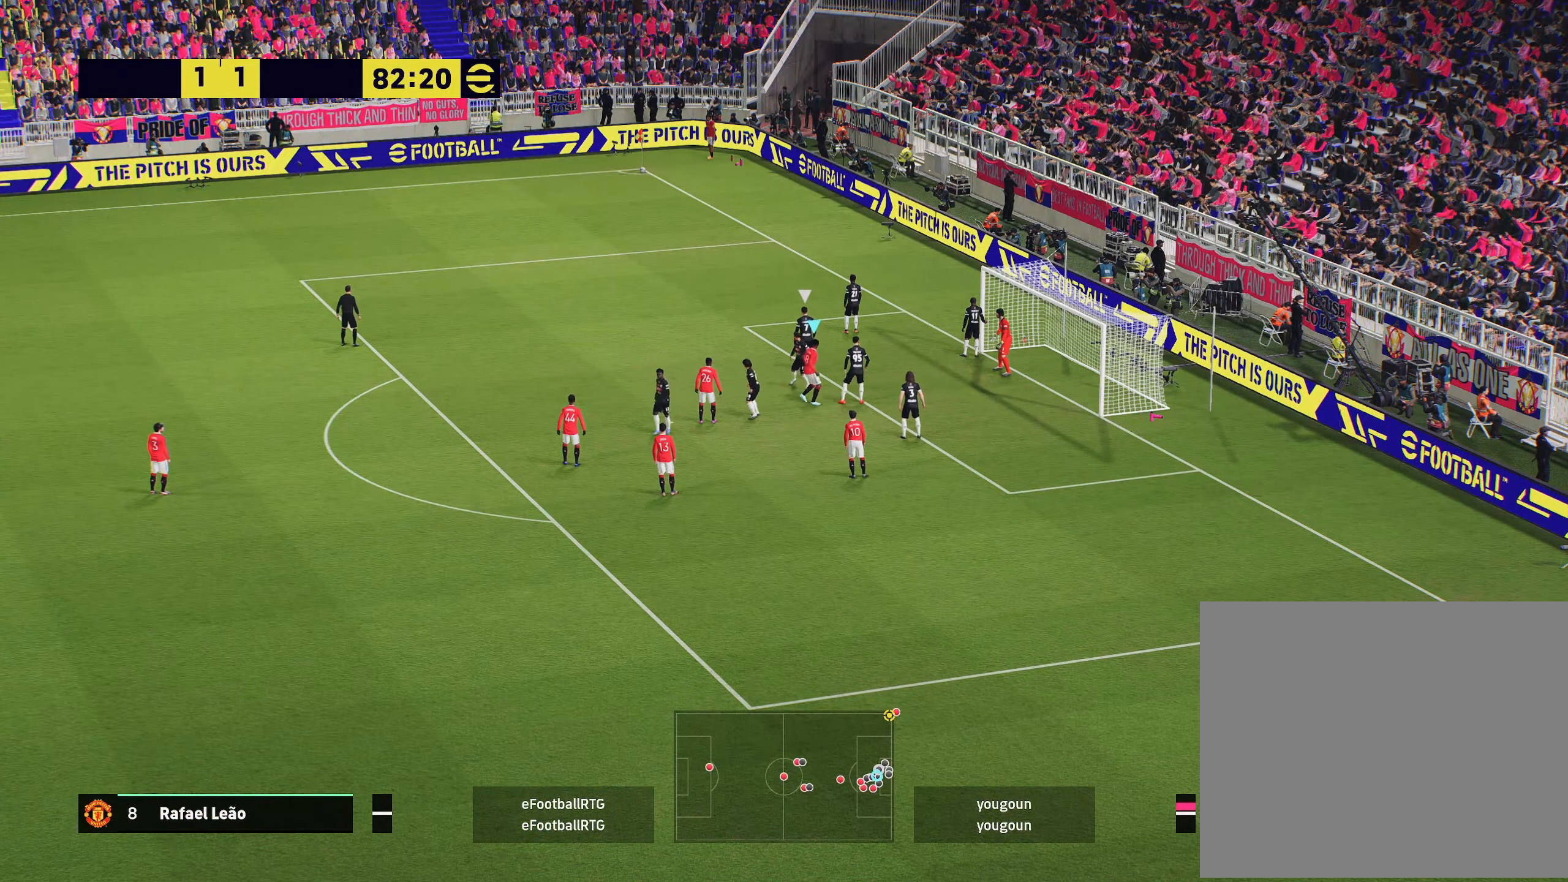
{"buttons": ["R2"], "left_stick": "up-right", "right_stick": "center", "events": []}
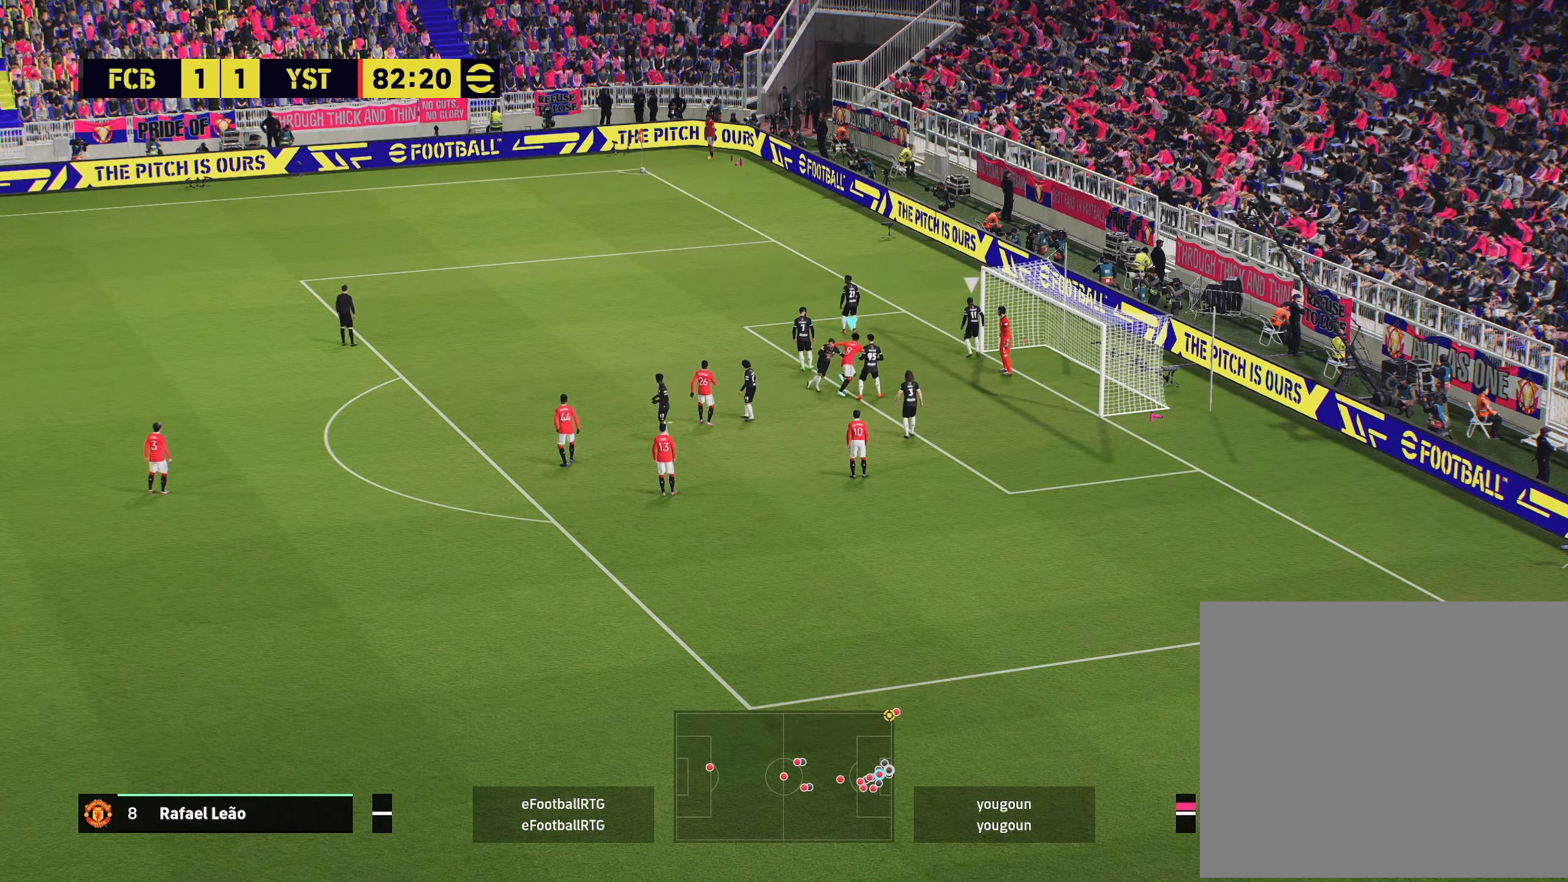
{"buttons": ["R2"], "left_stick": "up", "right_stick": "center", "events": [[100, "CROSS", "down"], [234, "left_stick", "up"], [250, "CROSS", "up"]]}
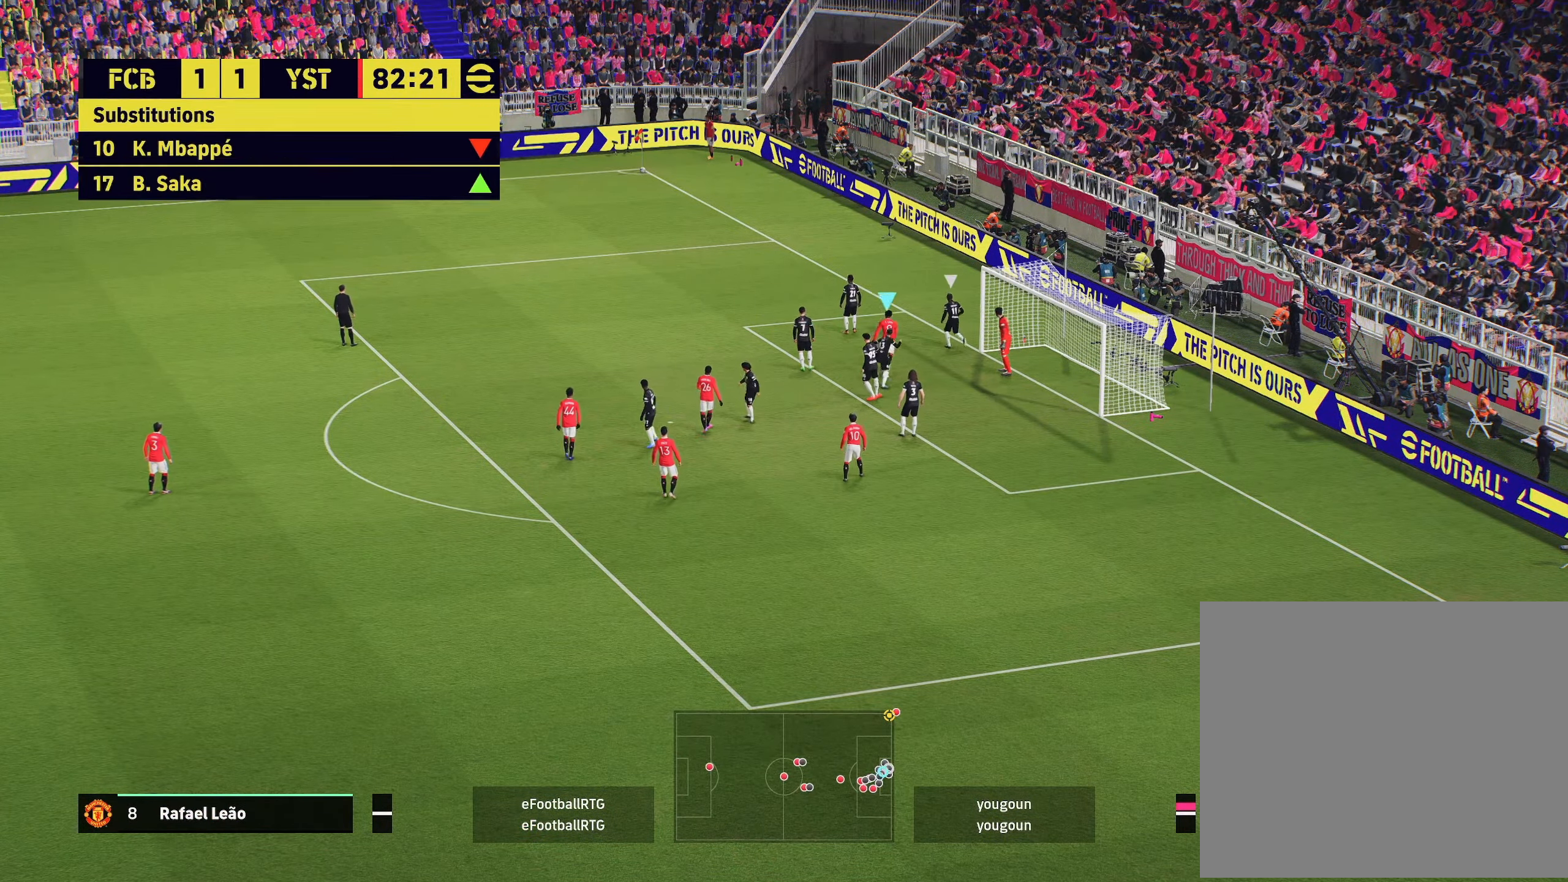
{"buttons": ["R1", "R2"], "left_stick": "up-left", "right_stick": "center", "events": [[200, "R1", "down"], [467, "left_stick", "up-left"]]}
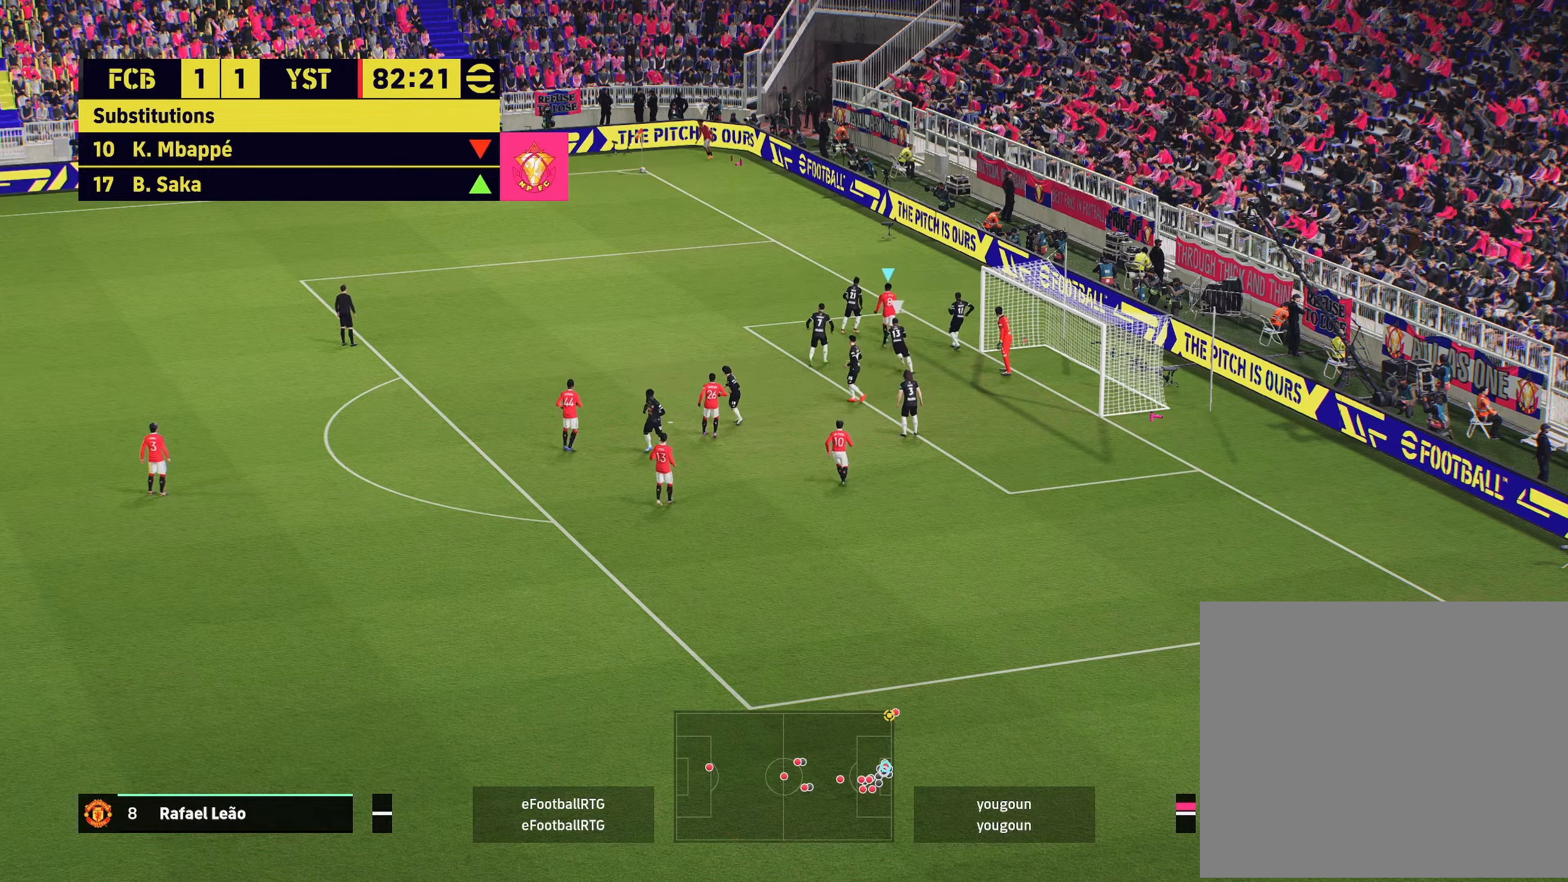
{"buttons": ["R1", "R2"], "left_stick": "up-left", "right_stick": "center", "events": []}
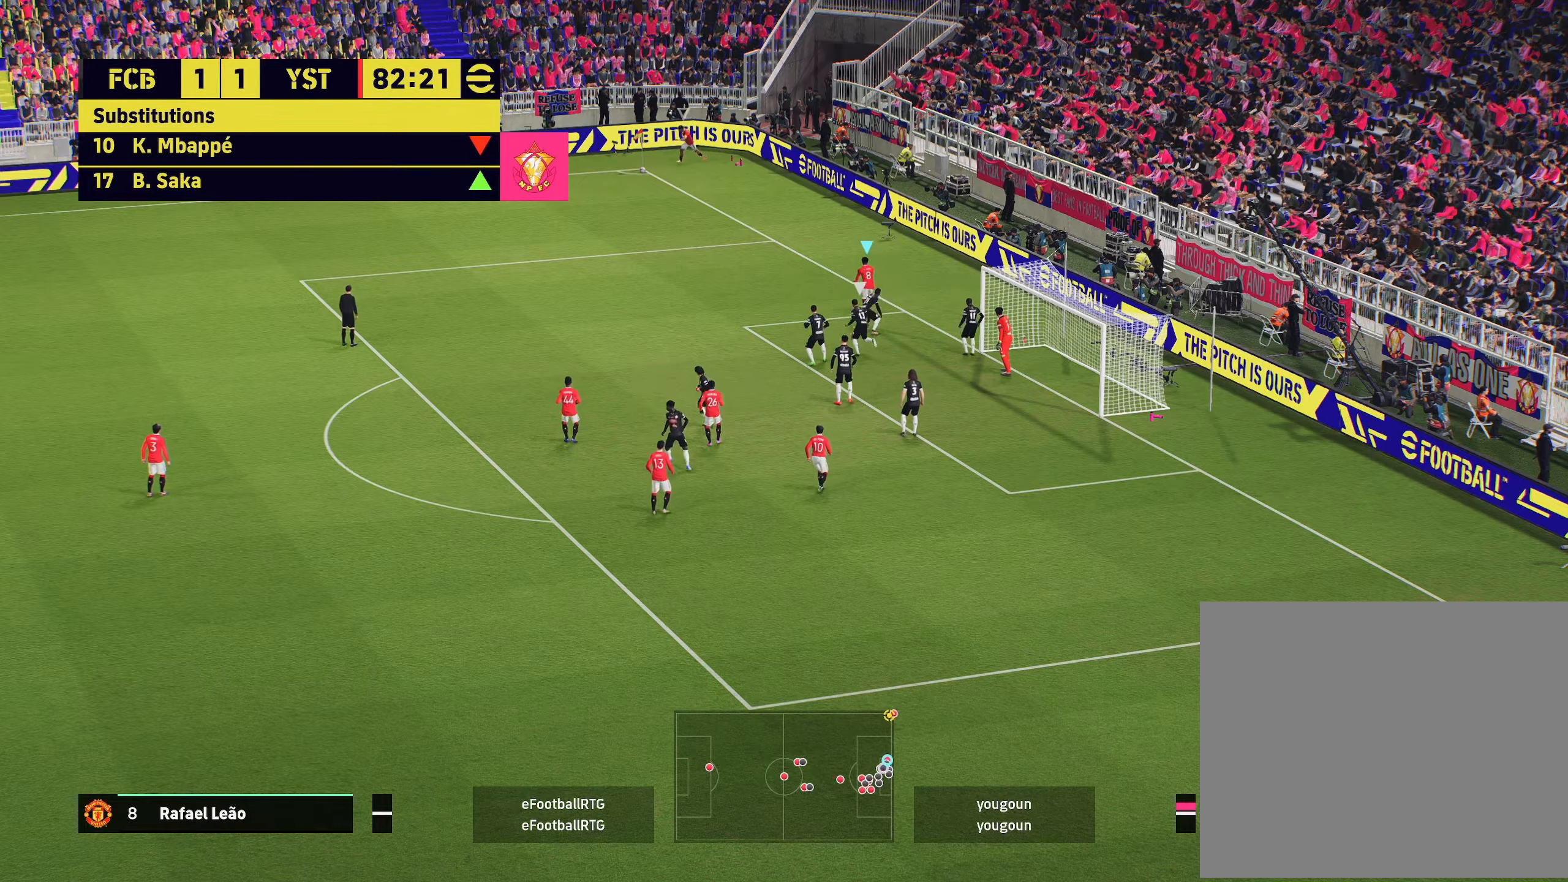
{"buttons": ["R2"], "left_stick": "up-left", "right_stick": "center", "events": [[367, "R1", "up"]]}
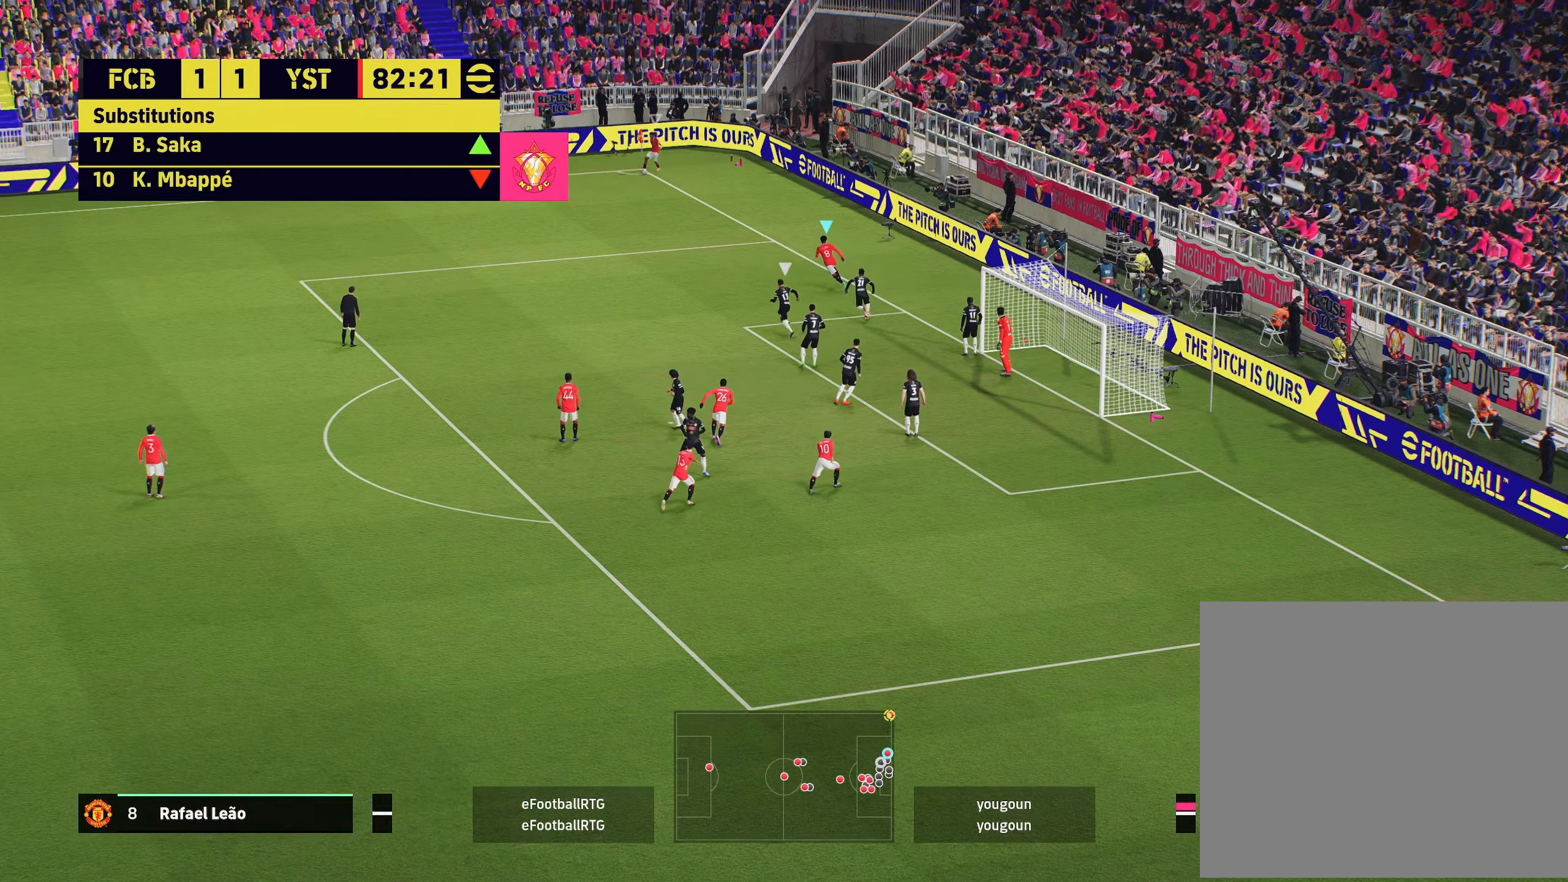
{"buttons": [], "left_stick": "up-left", "right_stick": "center", "events": [[284, "R2", "up"]]}